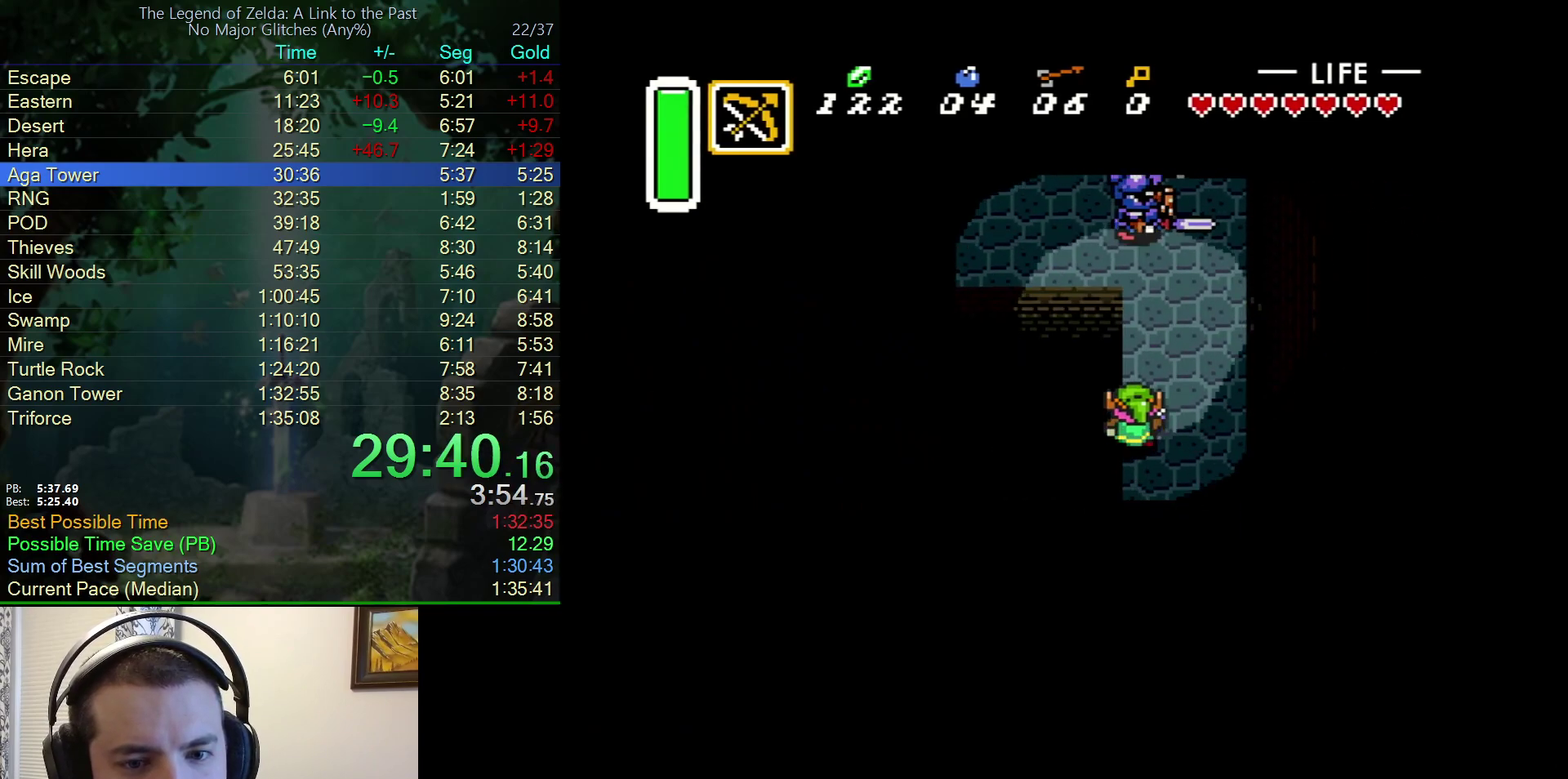
Gameplay with a controller (Nintendo layout); each line is a JSON object with the inputs held at the frame after it. "events" lists button and stick changes between this image and that frame as [ms after this image, input, new state], when the widget could be followed in between. Not read: L3 R3.
{"buttons": ["DPAD_UP", "DPAD_LEFT"], "events": [[500, "DPAD_LEFT", "down"]]}
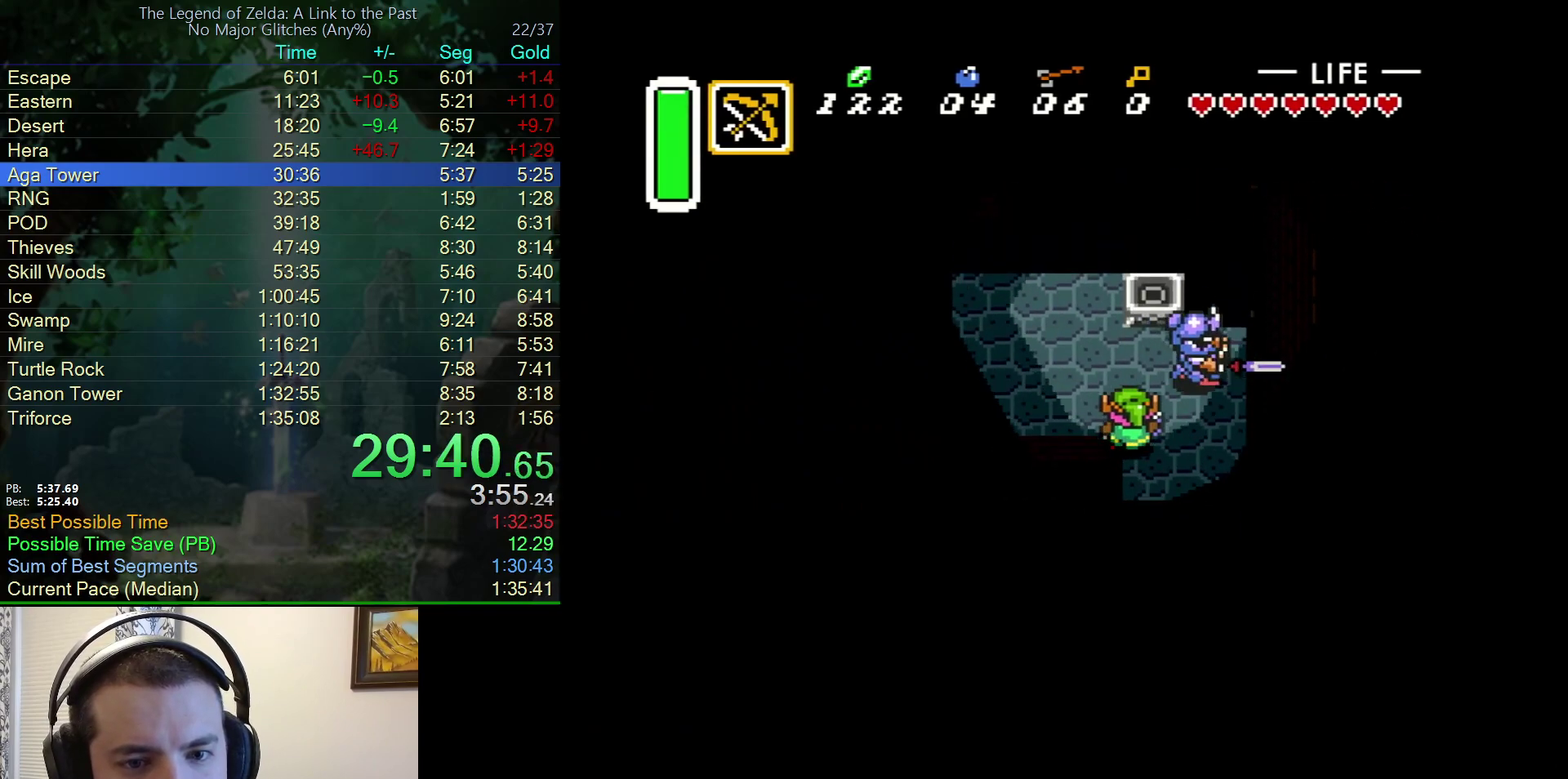
{"buttons": ["DPAD_LEFT"], "events": [[300, "DPAD_UP", "up"]]}
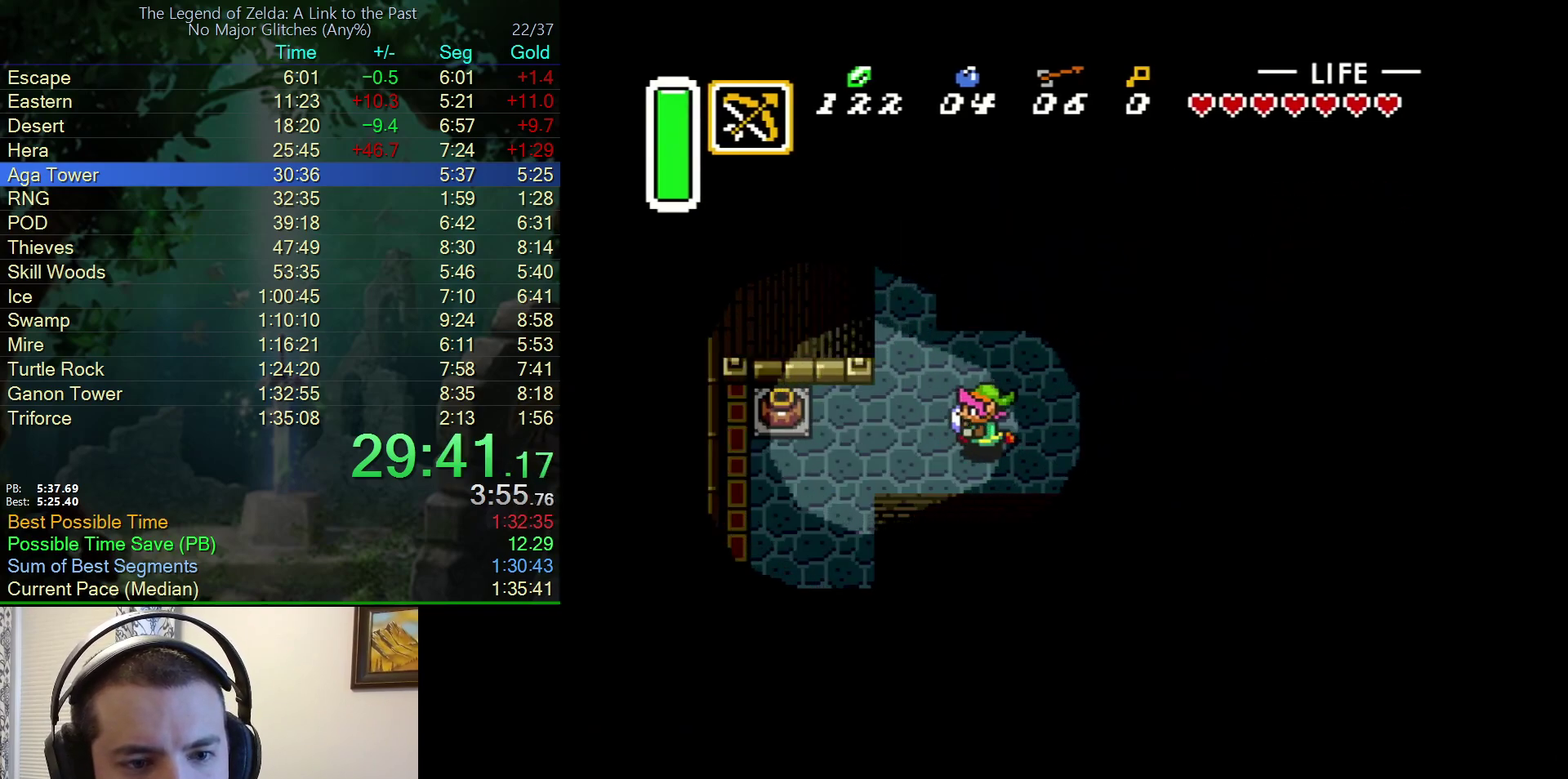
{"buttons": ["DPAD_UP"], "events": [[117, "DPAD_UP", "down"], [233, "DPAD_LEFT", "up"]]}
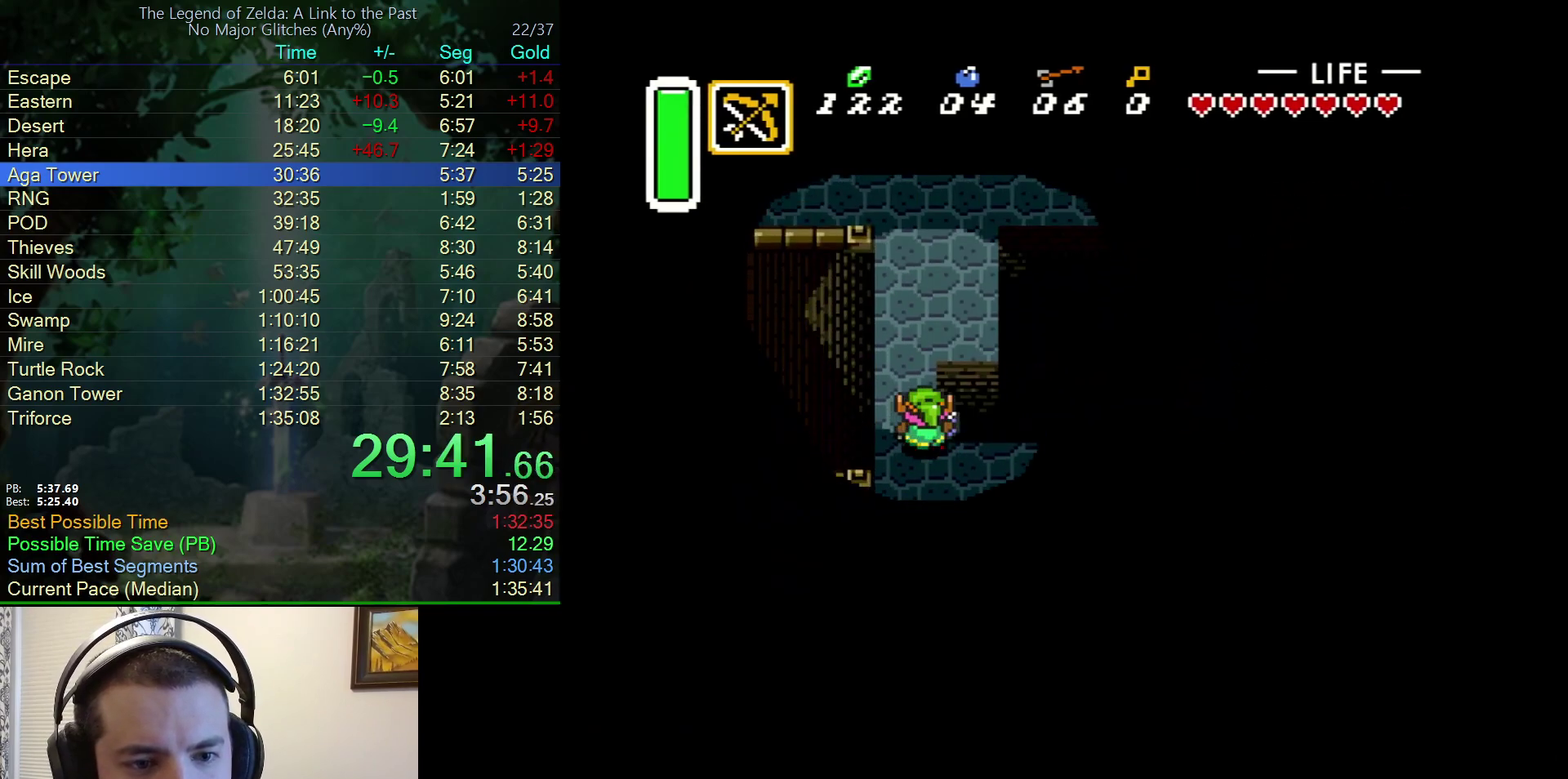
{"buttons": ["DPAD_UP"], "events": []}
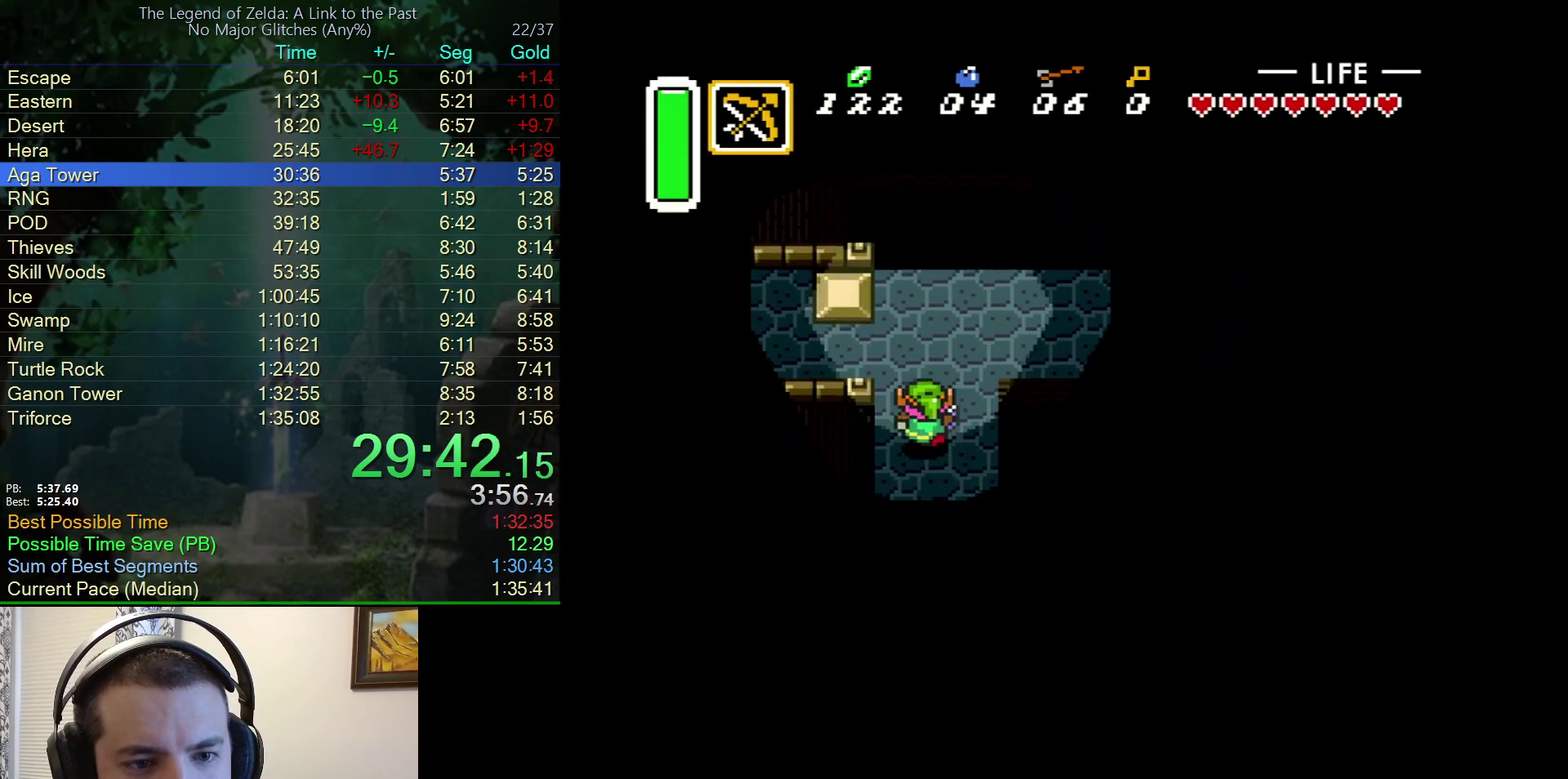
{"buttons": ["A", "DPAD_RIGHT"], "events": [[267, "A", "down"], [317, "DPAD_UP", "up"], [417, "DPAD_RIGHT", "down"]]}
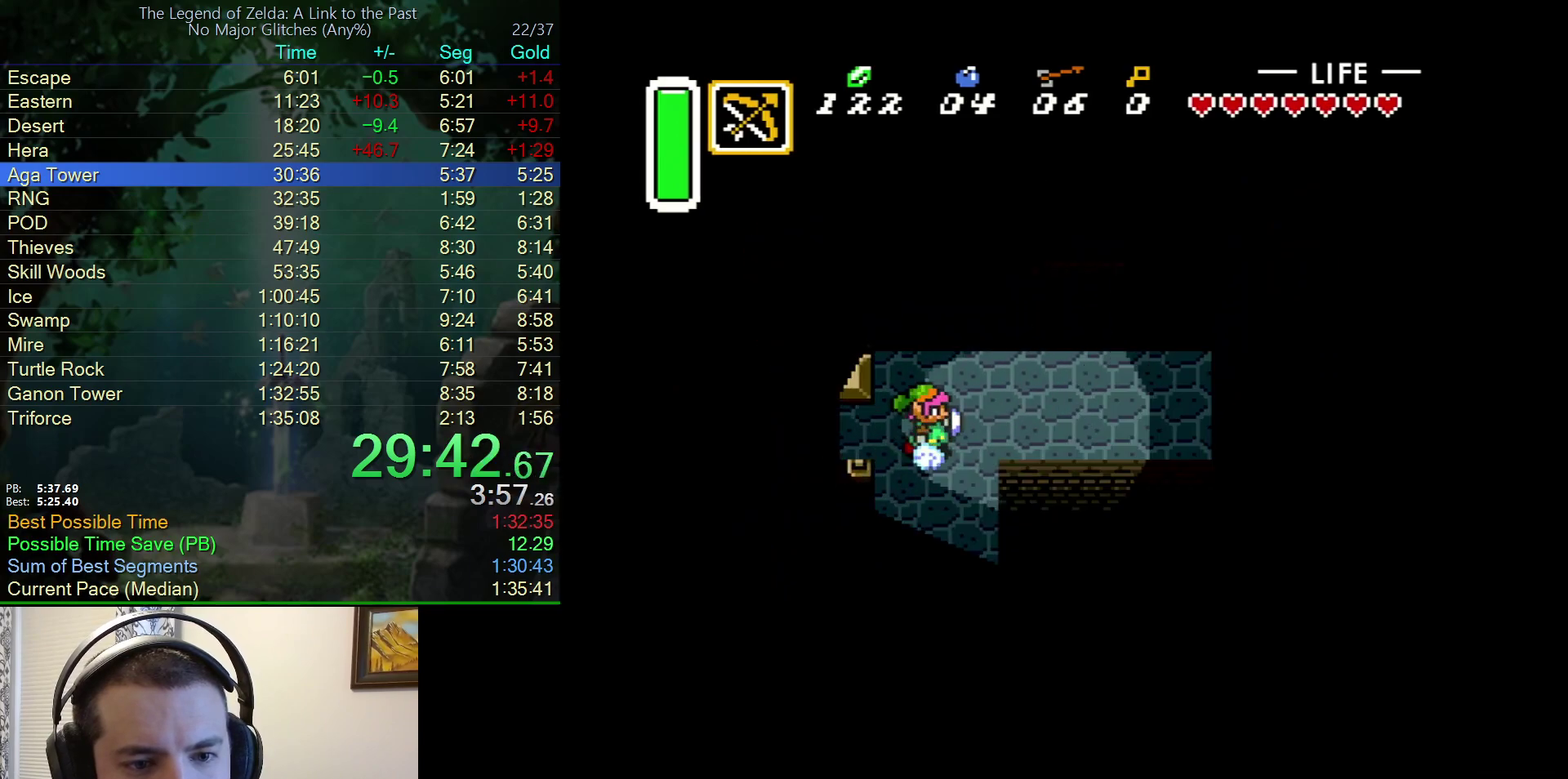
{"buttons": ["A"], "events": [[50, "DPAD_RIGHT", "up"]]}
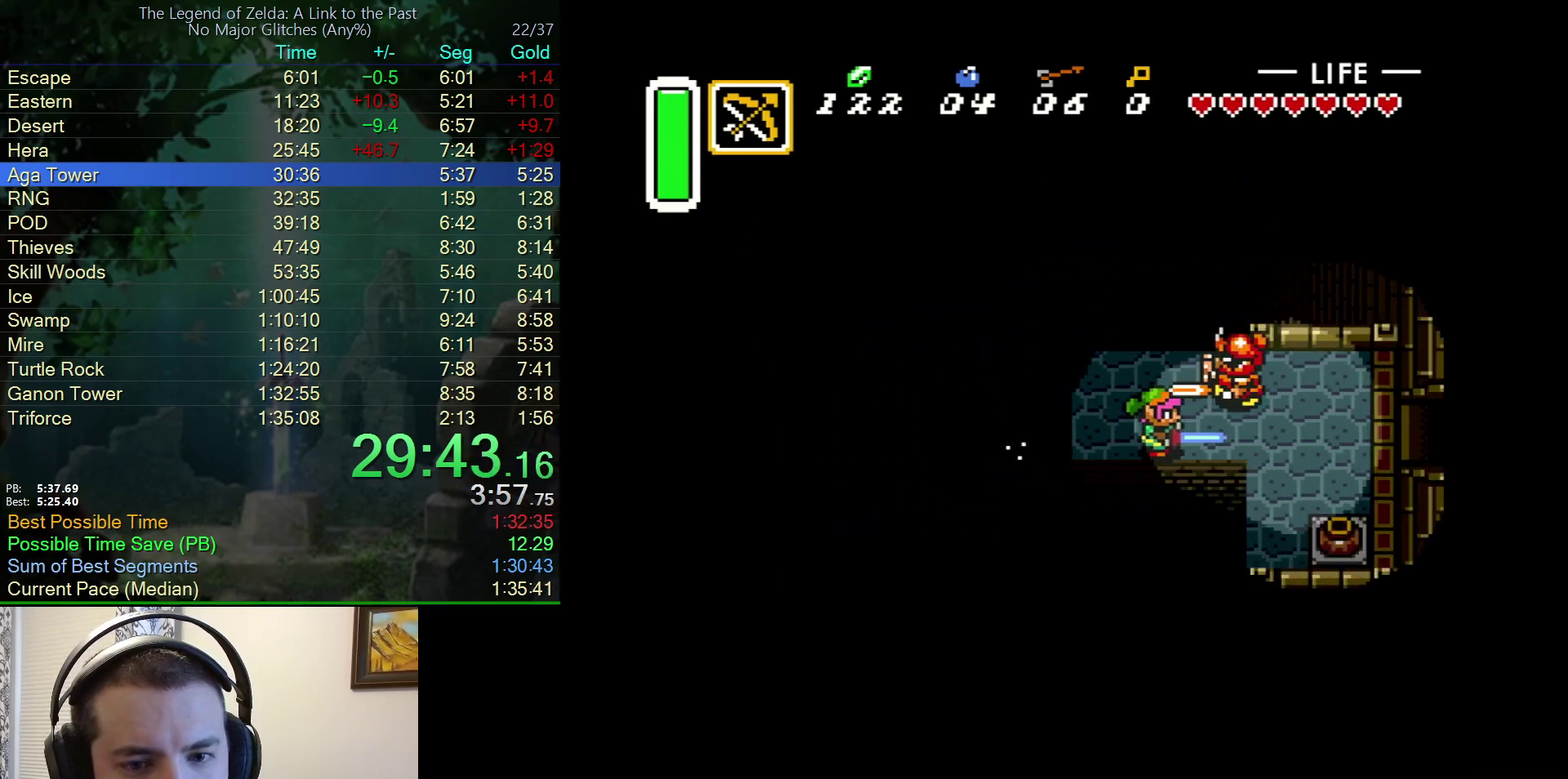
{"buttons": [], "events": [[467, "A", "up"]]}
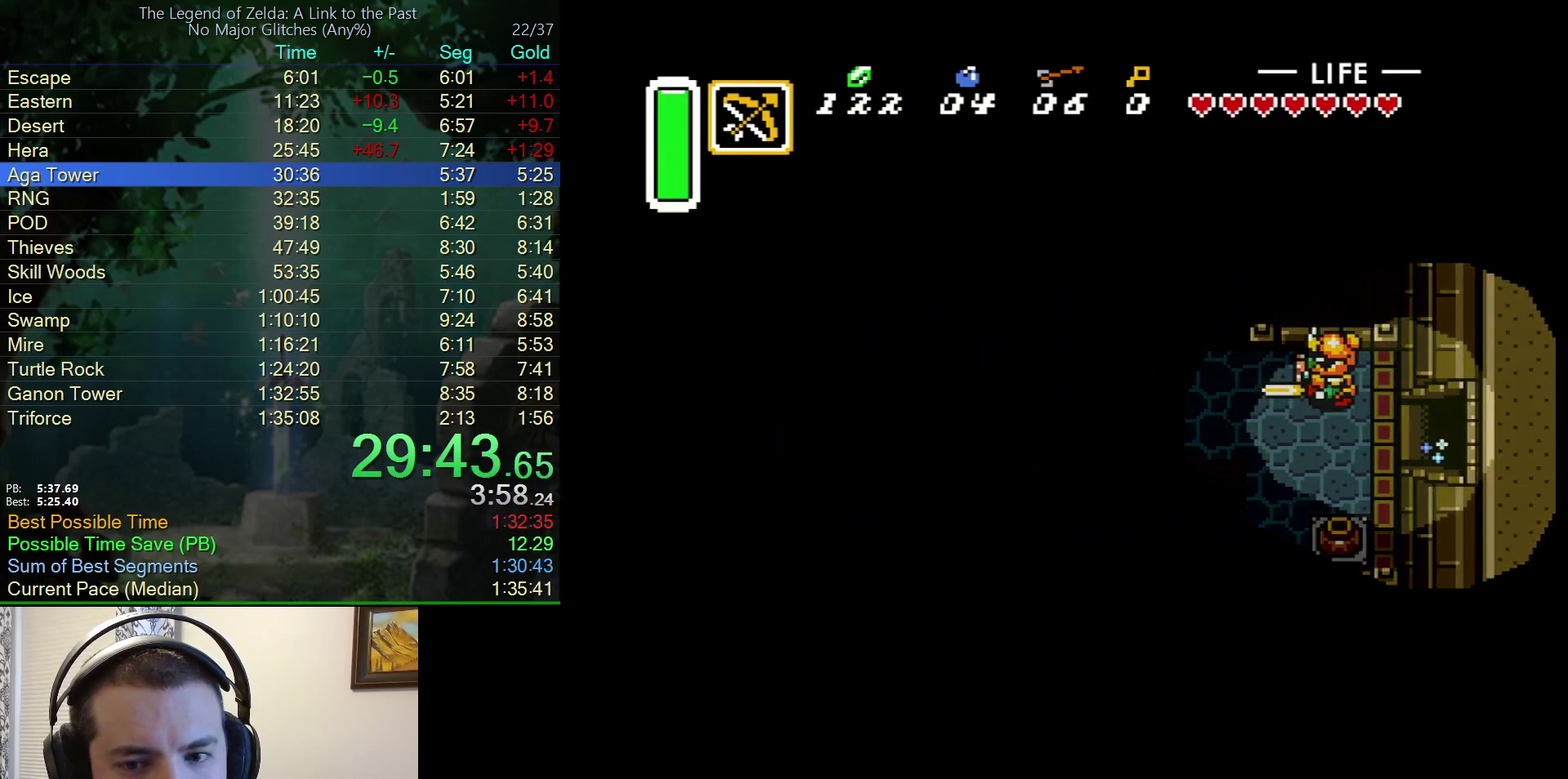
{"buttons": ["B", "DPAD_RIGHT"], "events": [[67, "B", "down"], [300, "DPAD_RIGHT", "down"]]}
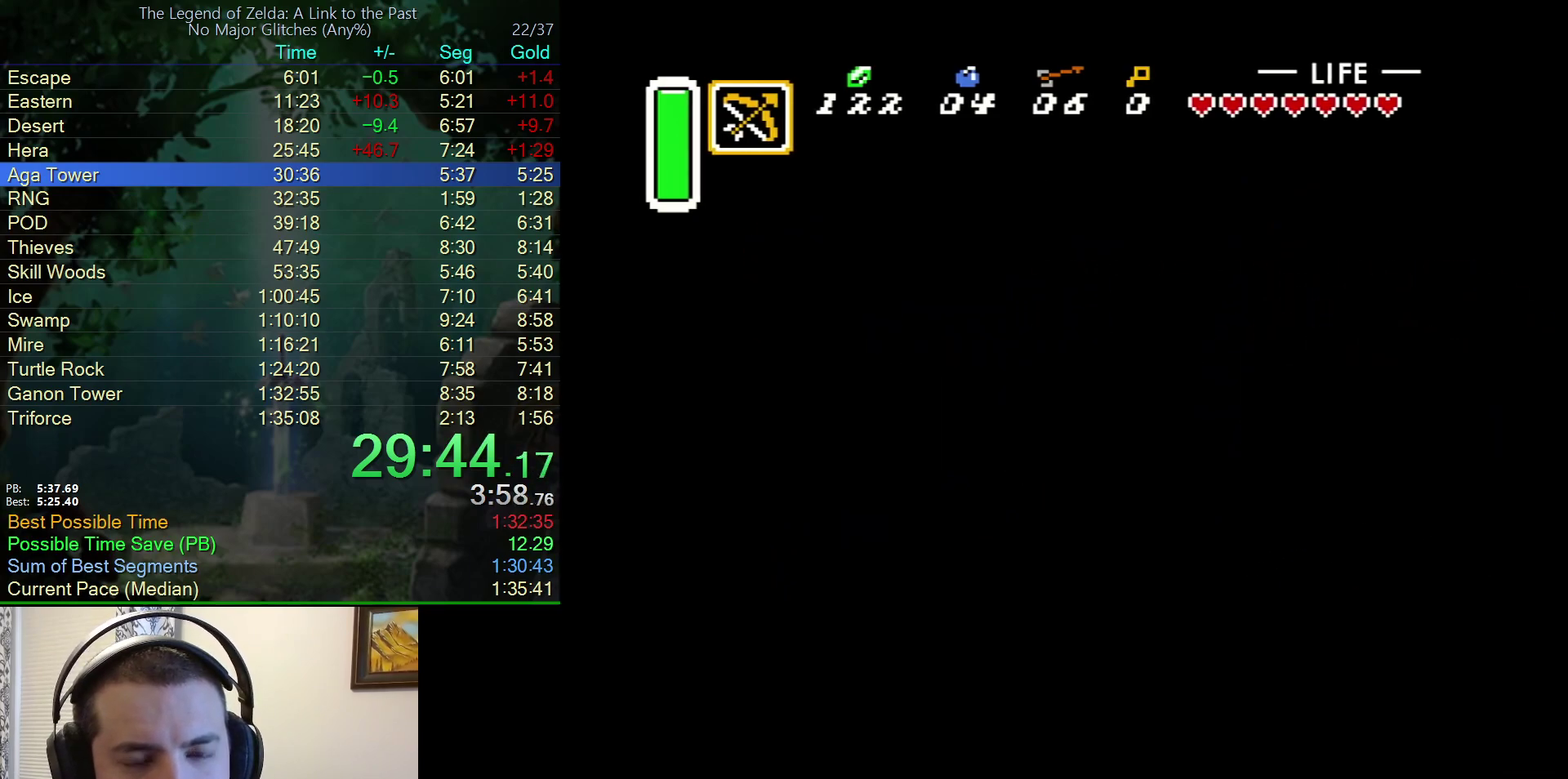
{"buttons": ["B", "DPAD_RIGHT"], "events": []}
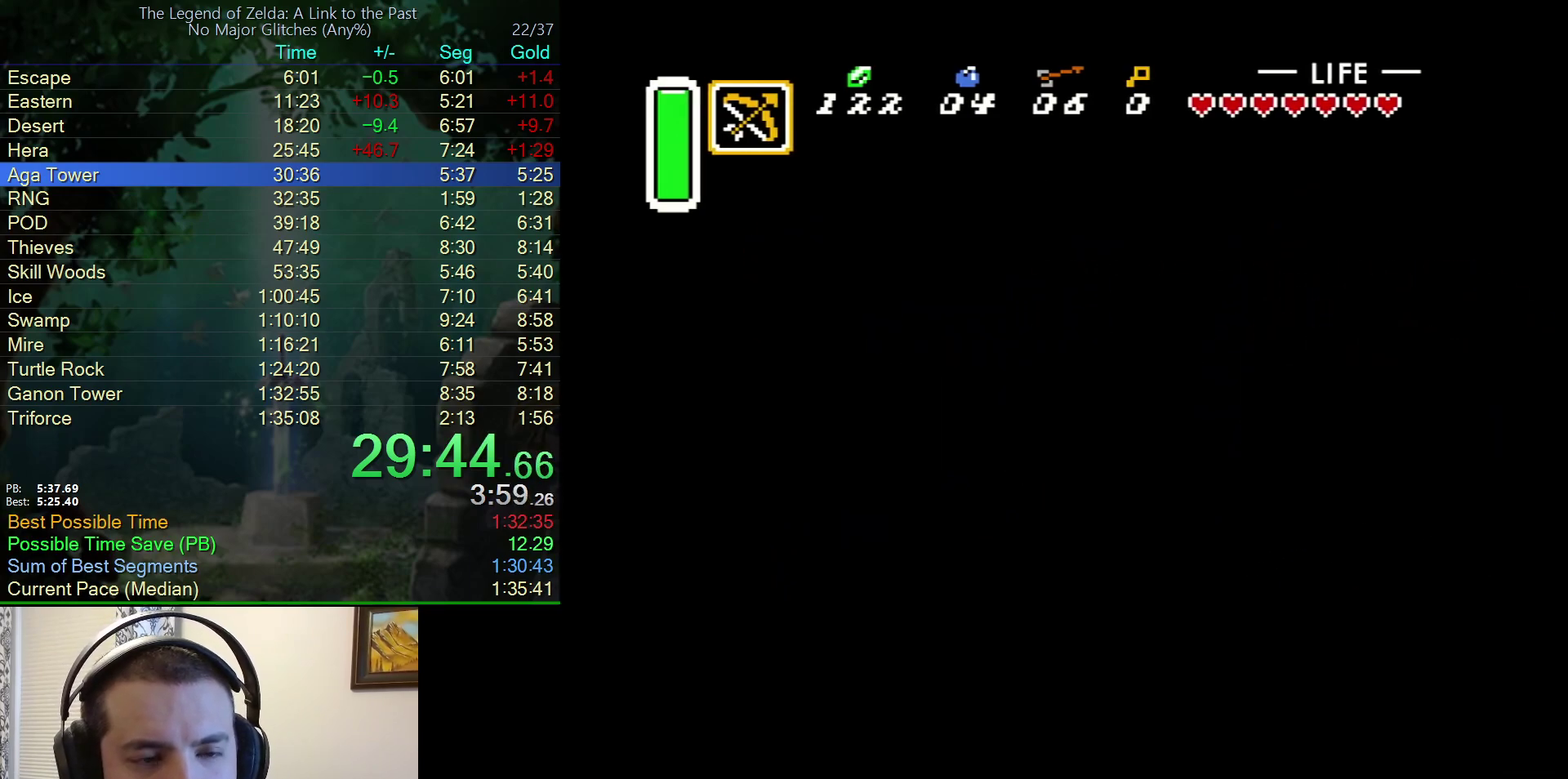
{"buttons": ["B", "DPAD_RIGHT"], "events": []}
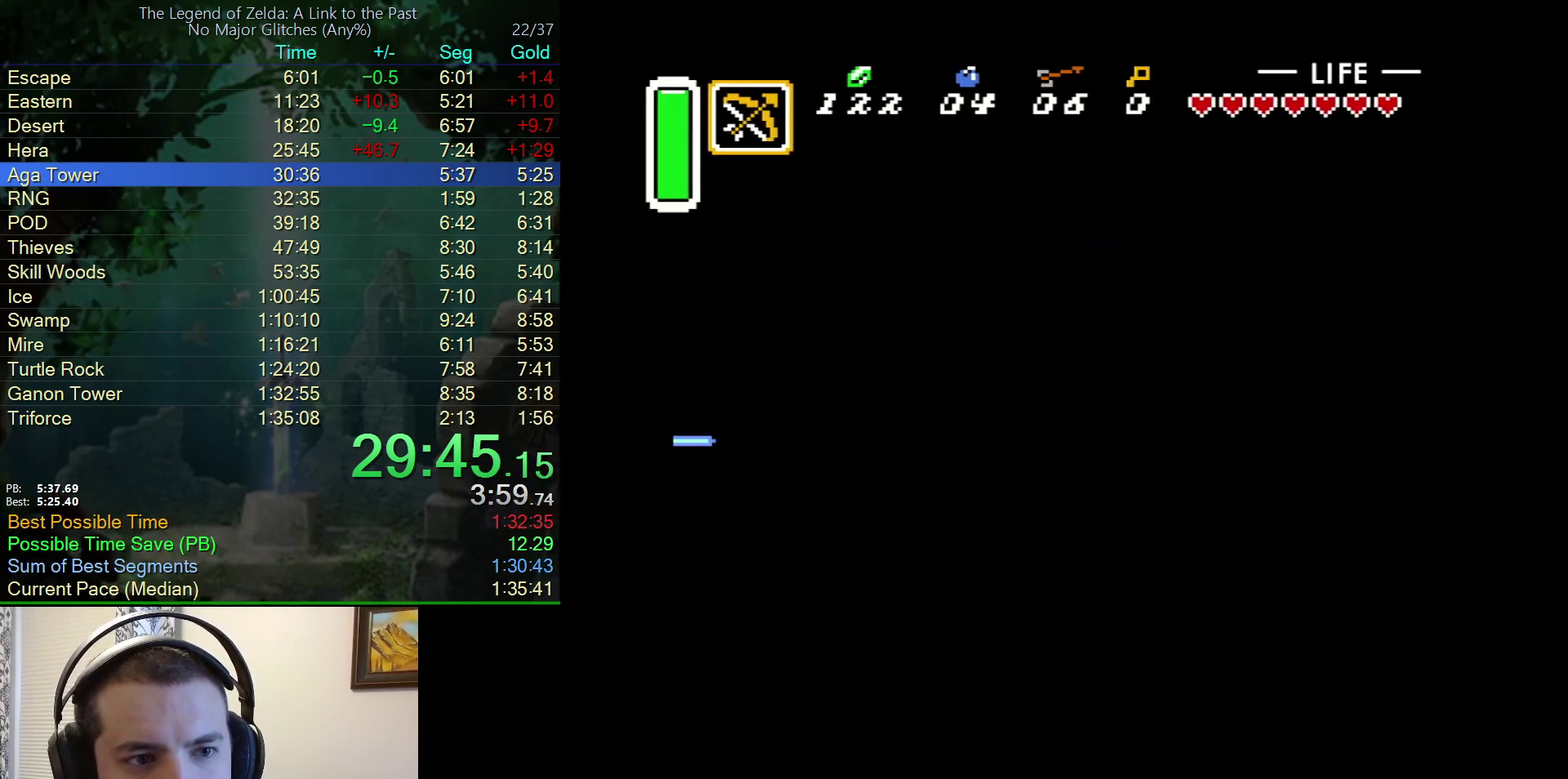
{"buttons": ["B", "DPAD_RIGHT"], "events": []}
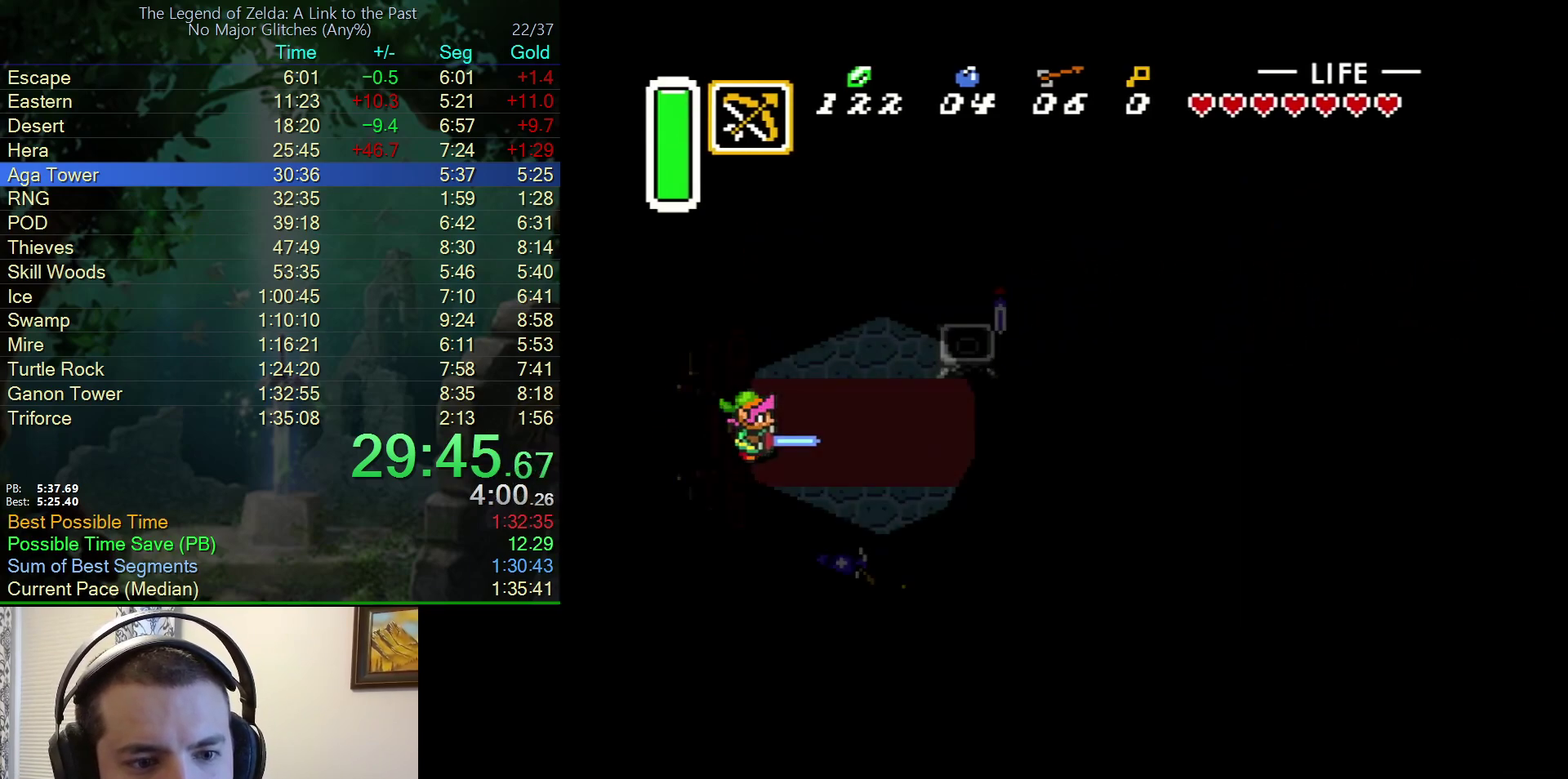
{"buttons": ["B", "DPAD_RIGHT"], "events": []}
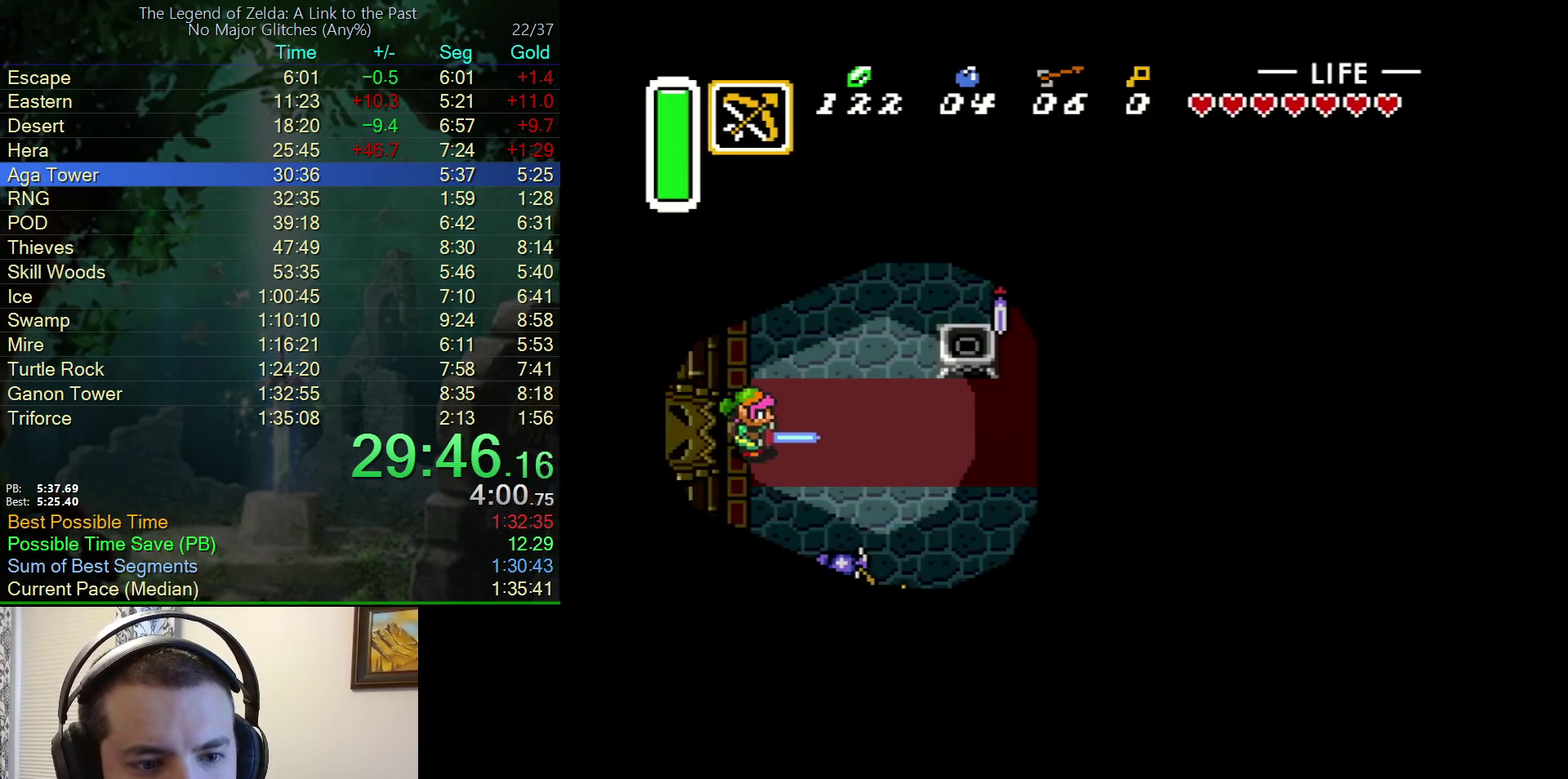
{"buttons": ["B", "DPAD_DOWN"], "events": [[133, "DPAD_DOWN", "down"], [283, "DPAD_RIGHT", "up"]]}
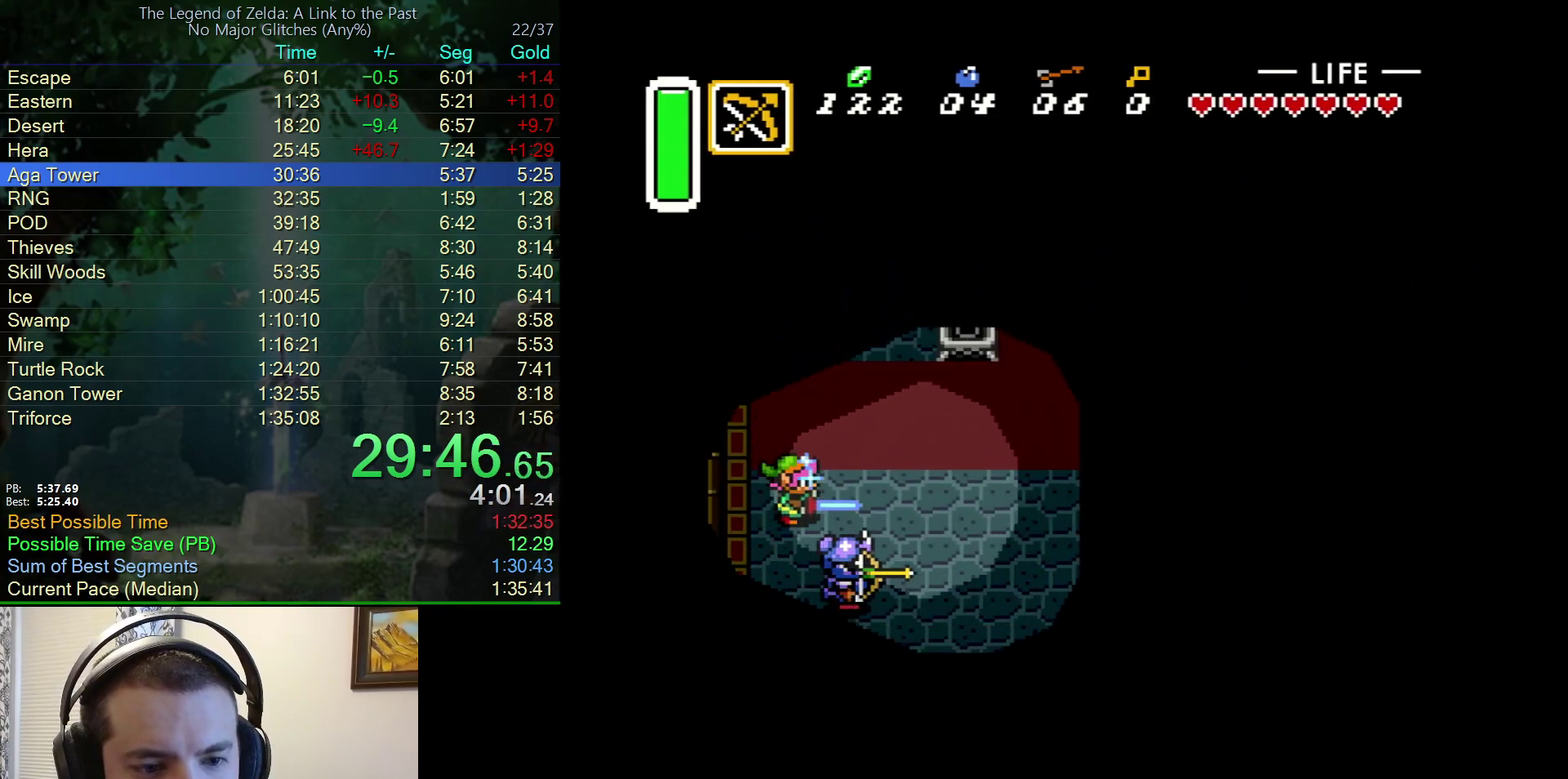
{"buttons": ["DPAD_DOWN", "DPAD_RIGHT"], "events": [[283, "DPAD_RIGHT", "down"], [300, "B", "up"]]}
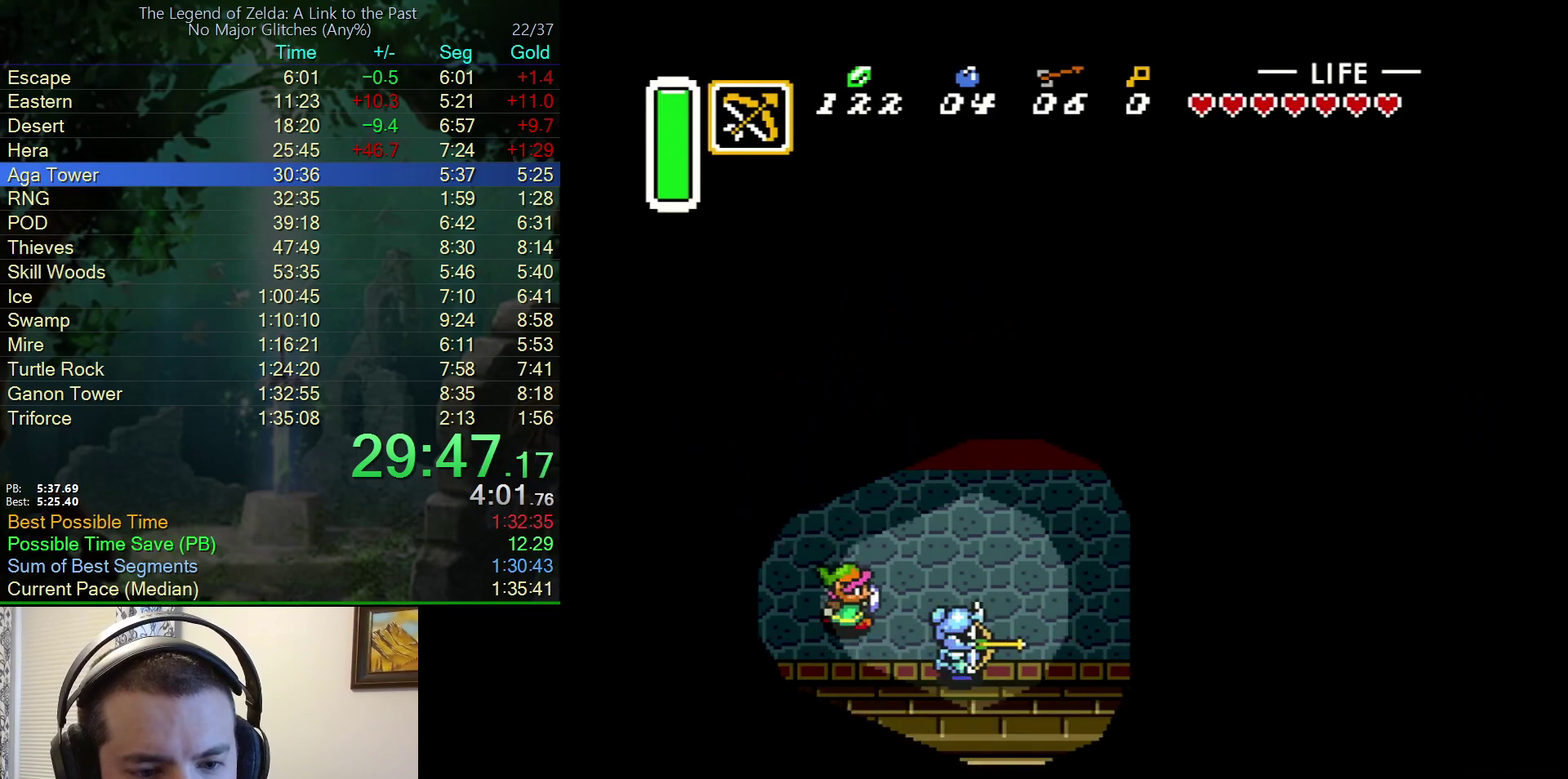
{"buttons": ["DPAD_DOWN", "DPAD_RIGHT"], "events": [[133, "DPAD_DOWN", "up"], [167, "B", "down"], [417, "B", "up"], [467, "DPAD_DOWN", "down"]]}
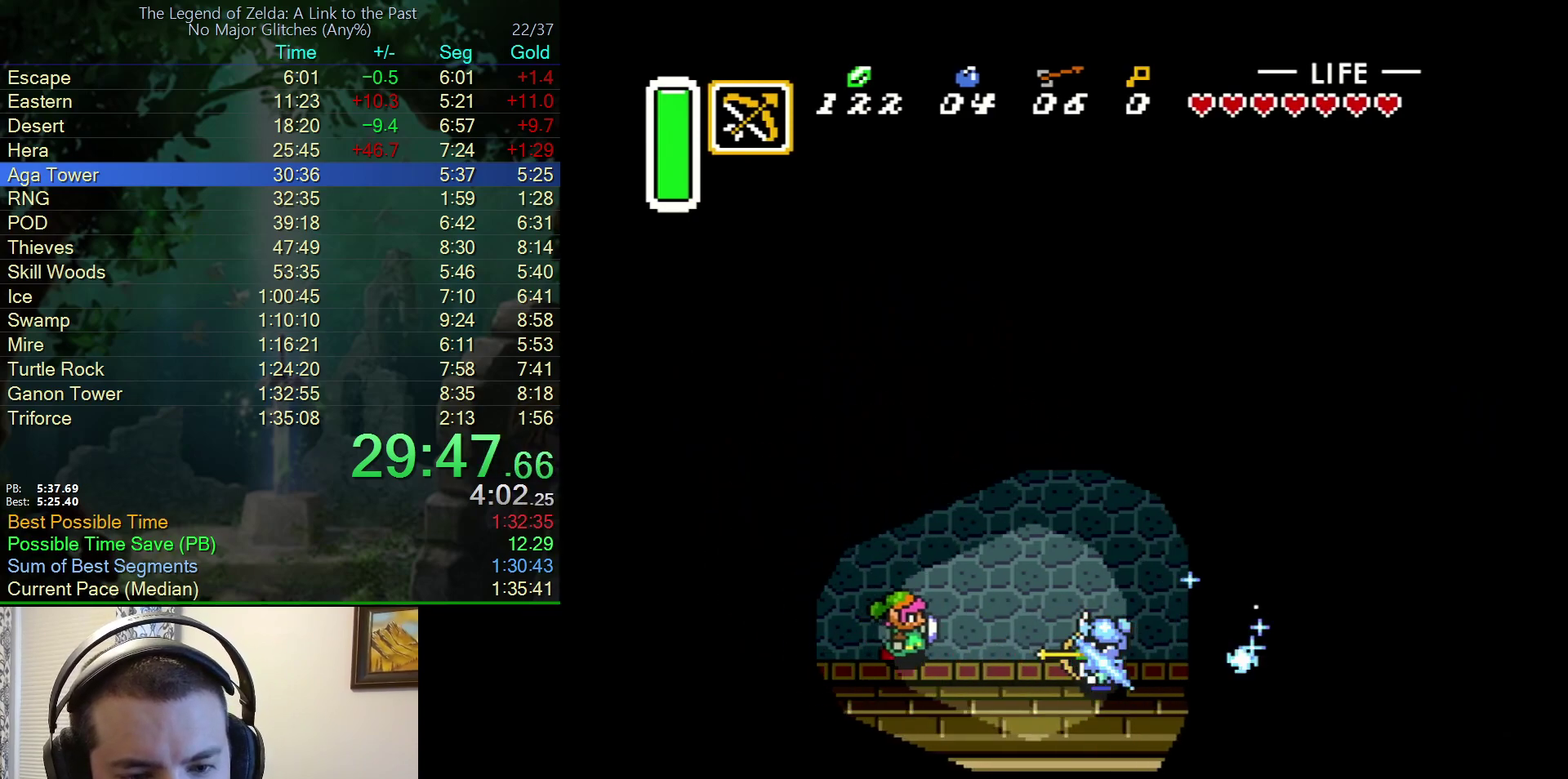
{"buttons": ["DPAD_RIGHT"], "events": [[267, "DPAD_DOWN", "up"]]}
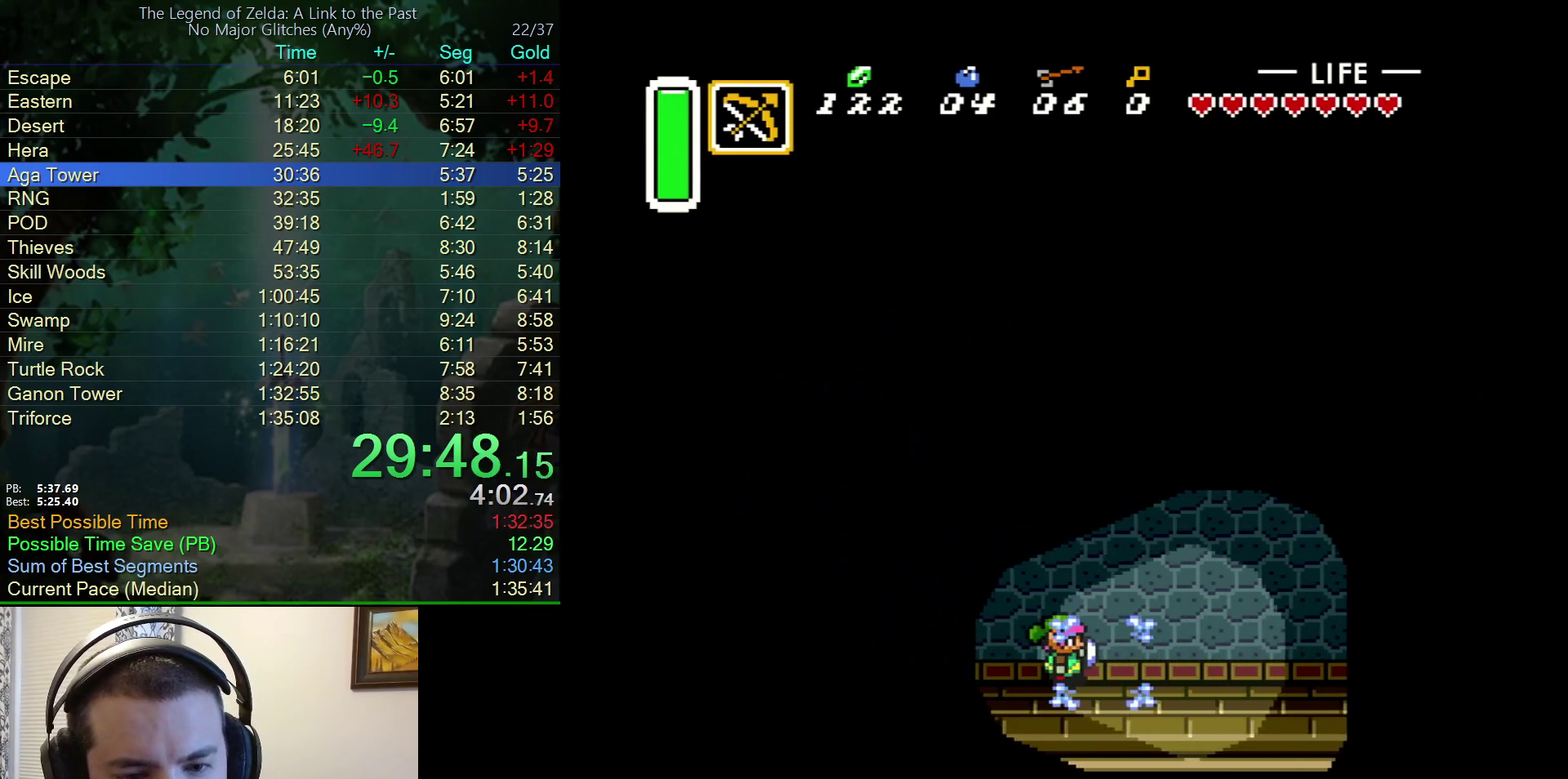
{"buttons": ["A"], "events": [[17, "A", "down"], [117, "DPAD_RIGHT", "up"], [150, "DPAD_UP", "down"], [233, "DPAD_UP", "up"]]}
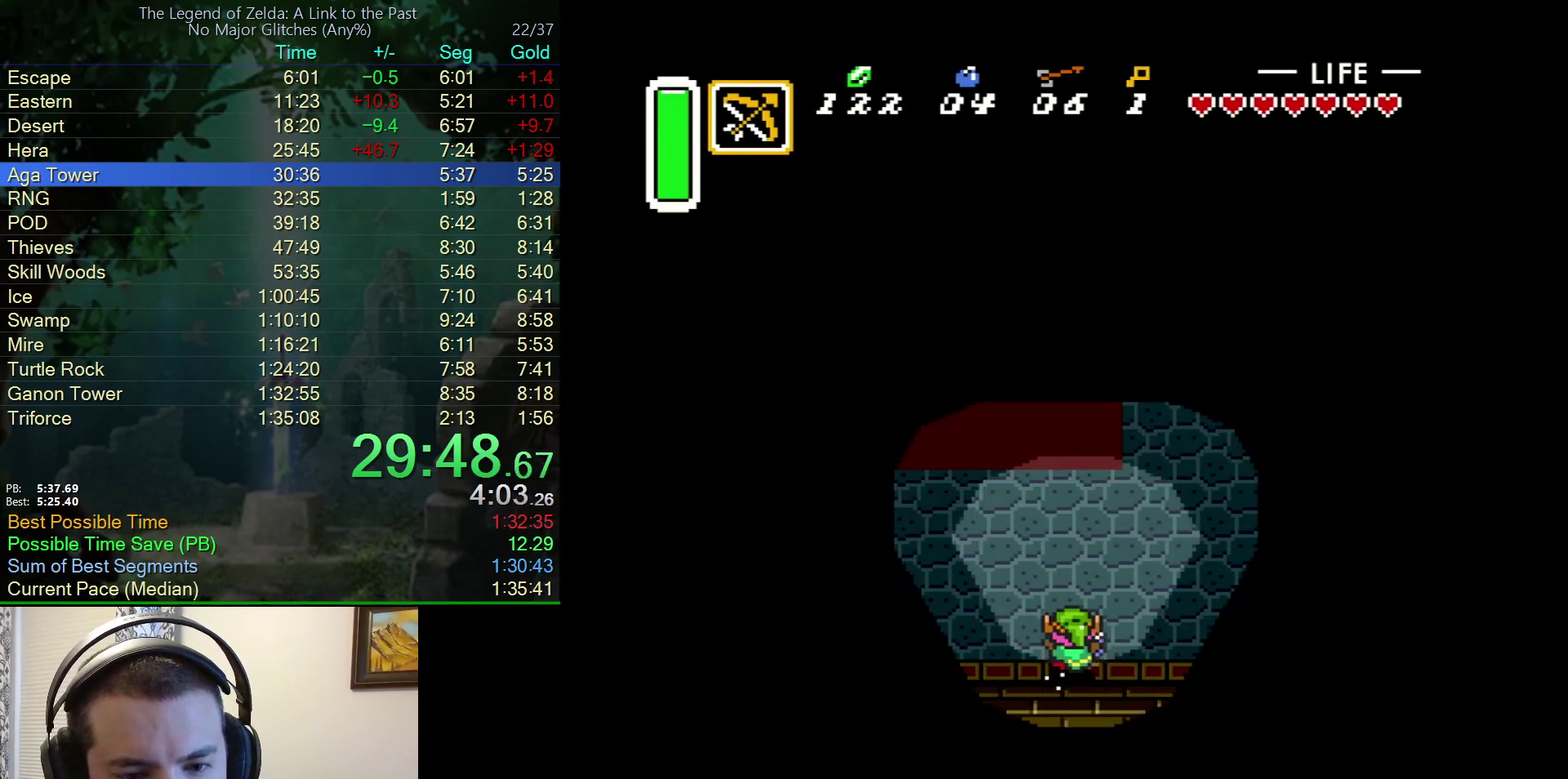
{"buttons": ["A"], "events": []}
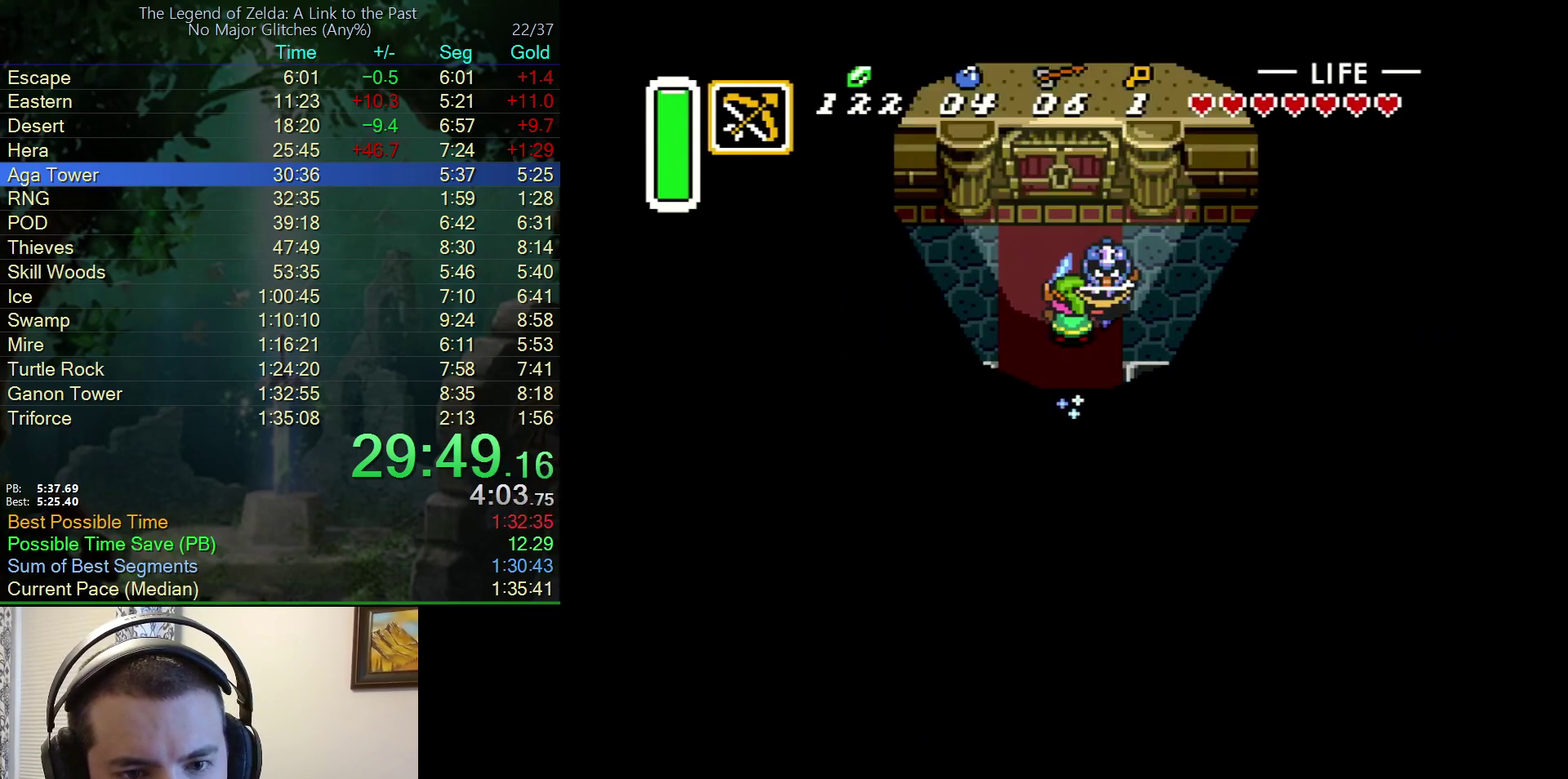
{"buttons": ["A"], "events": []}
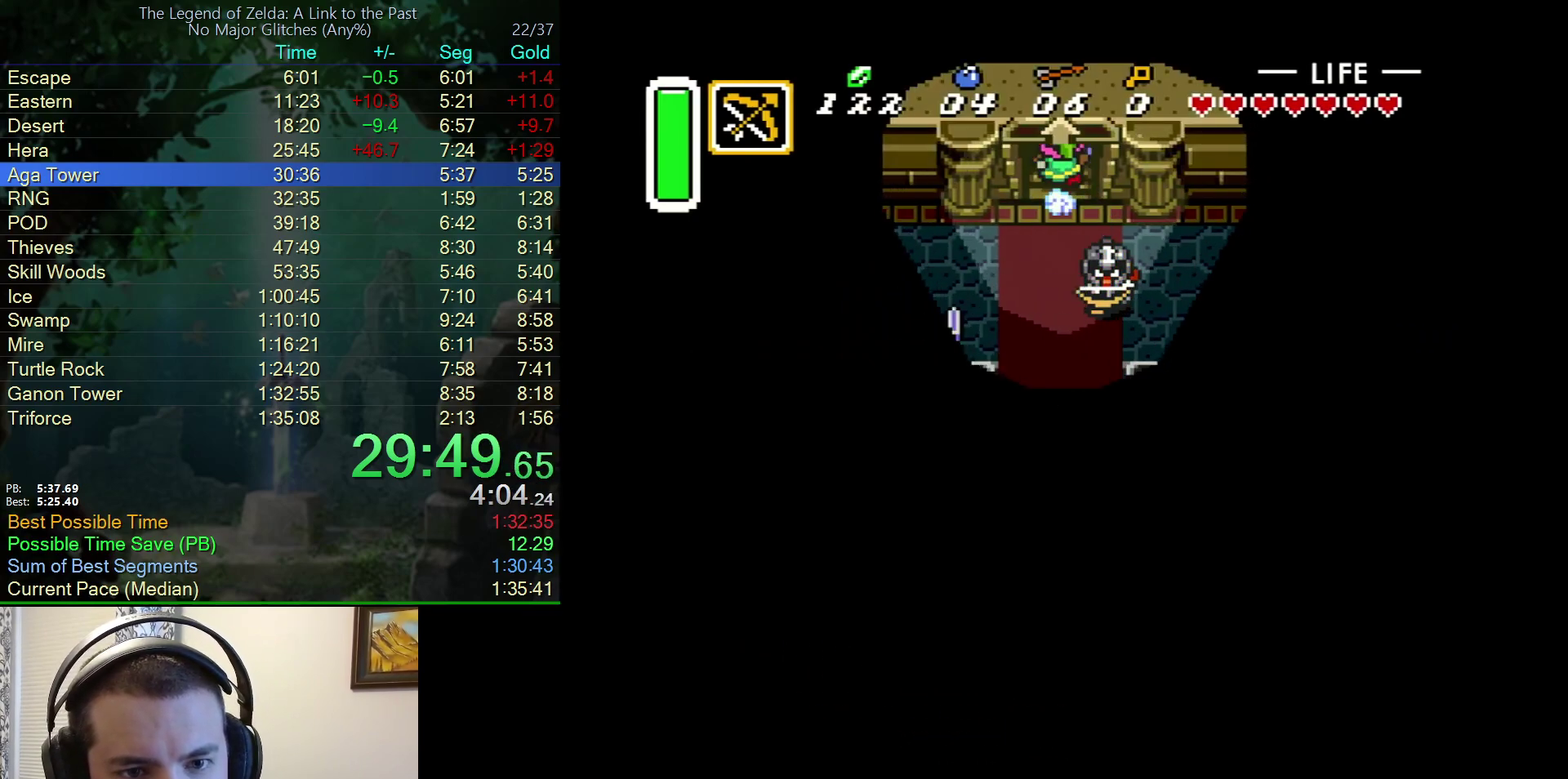
{"buttons": [], "events": [[350, "A", "up"]]}
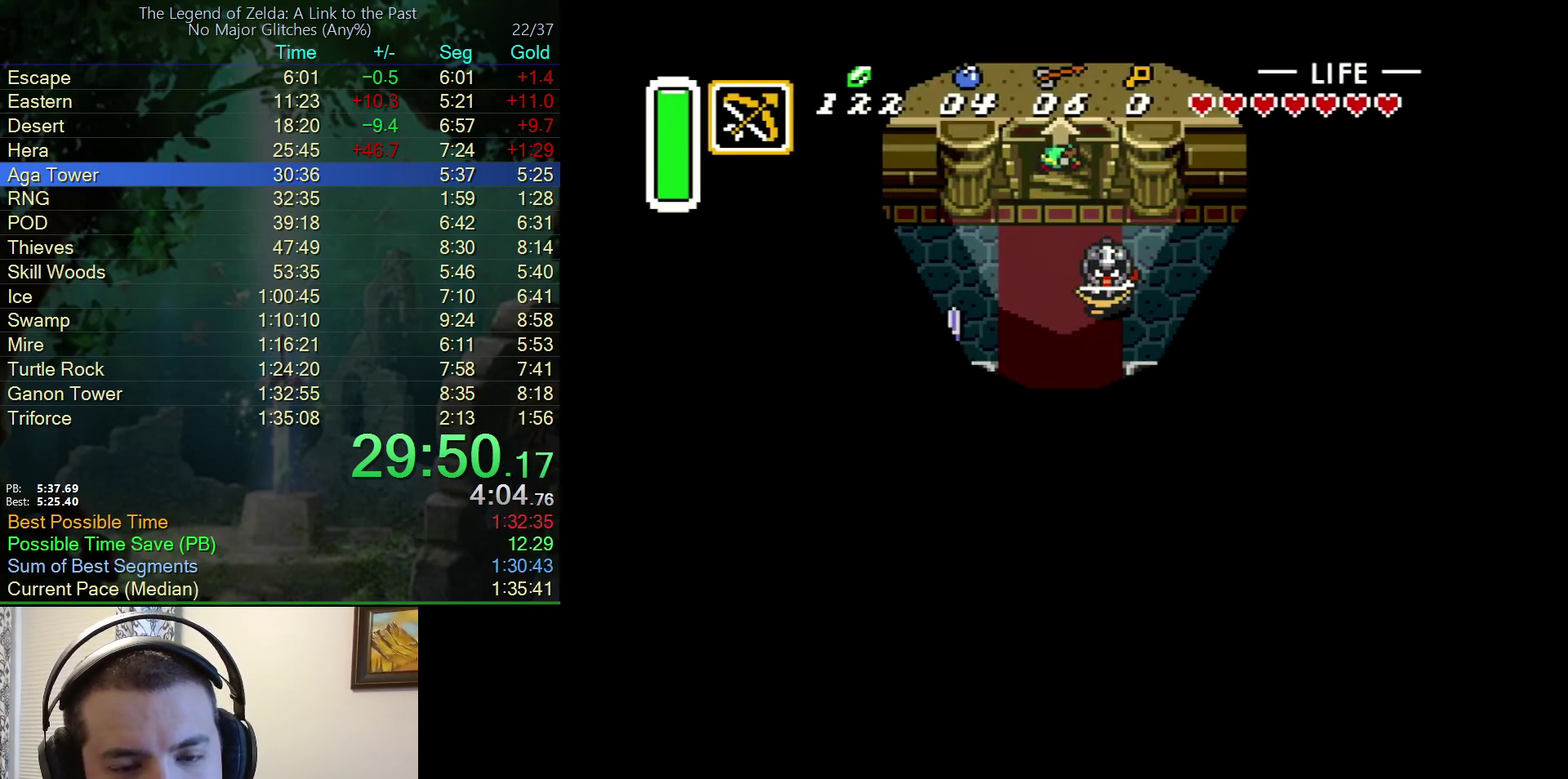
{"buttons": [], "events": []}
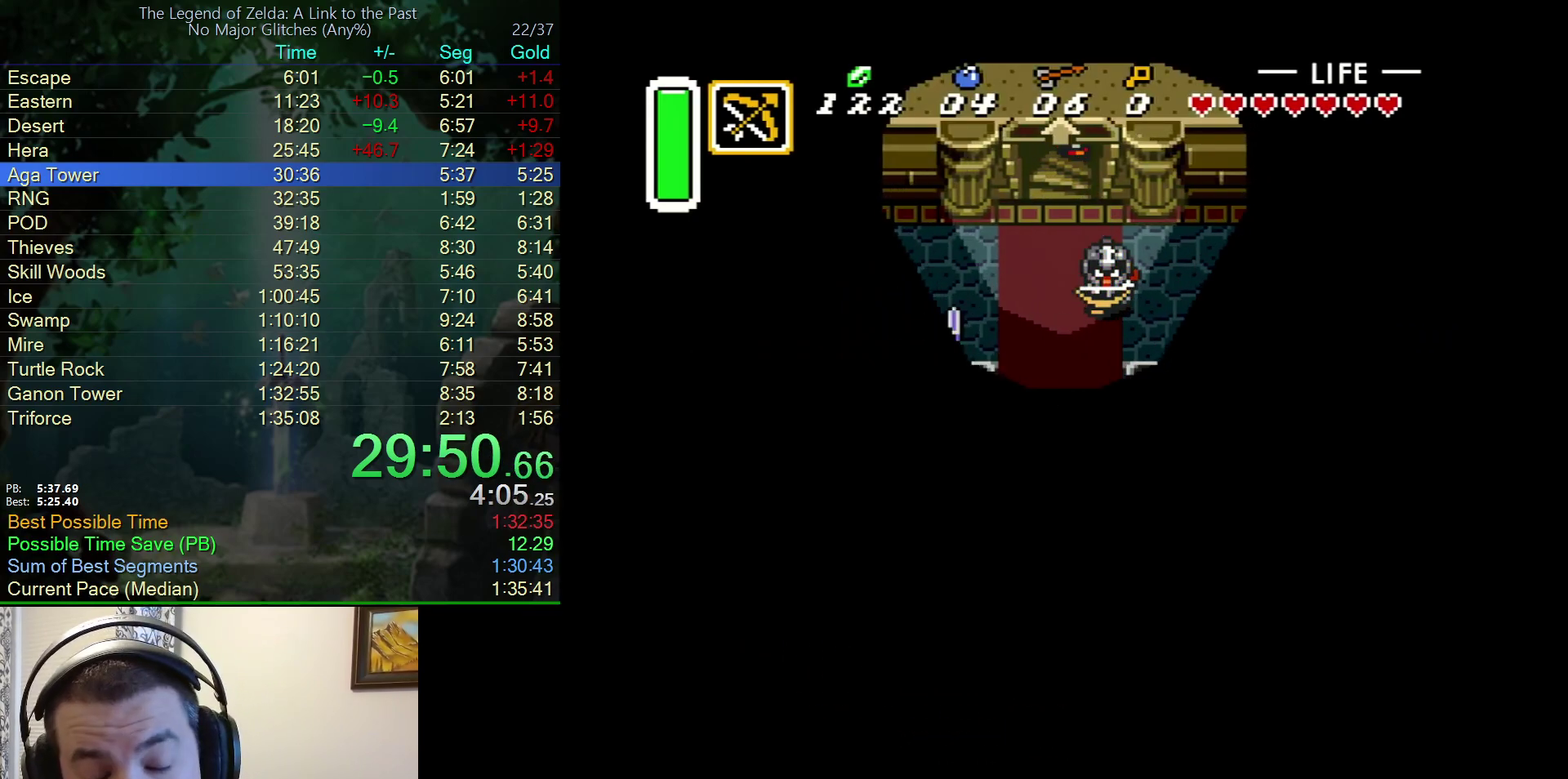
{"buttons": [], "events": []}
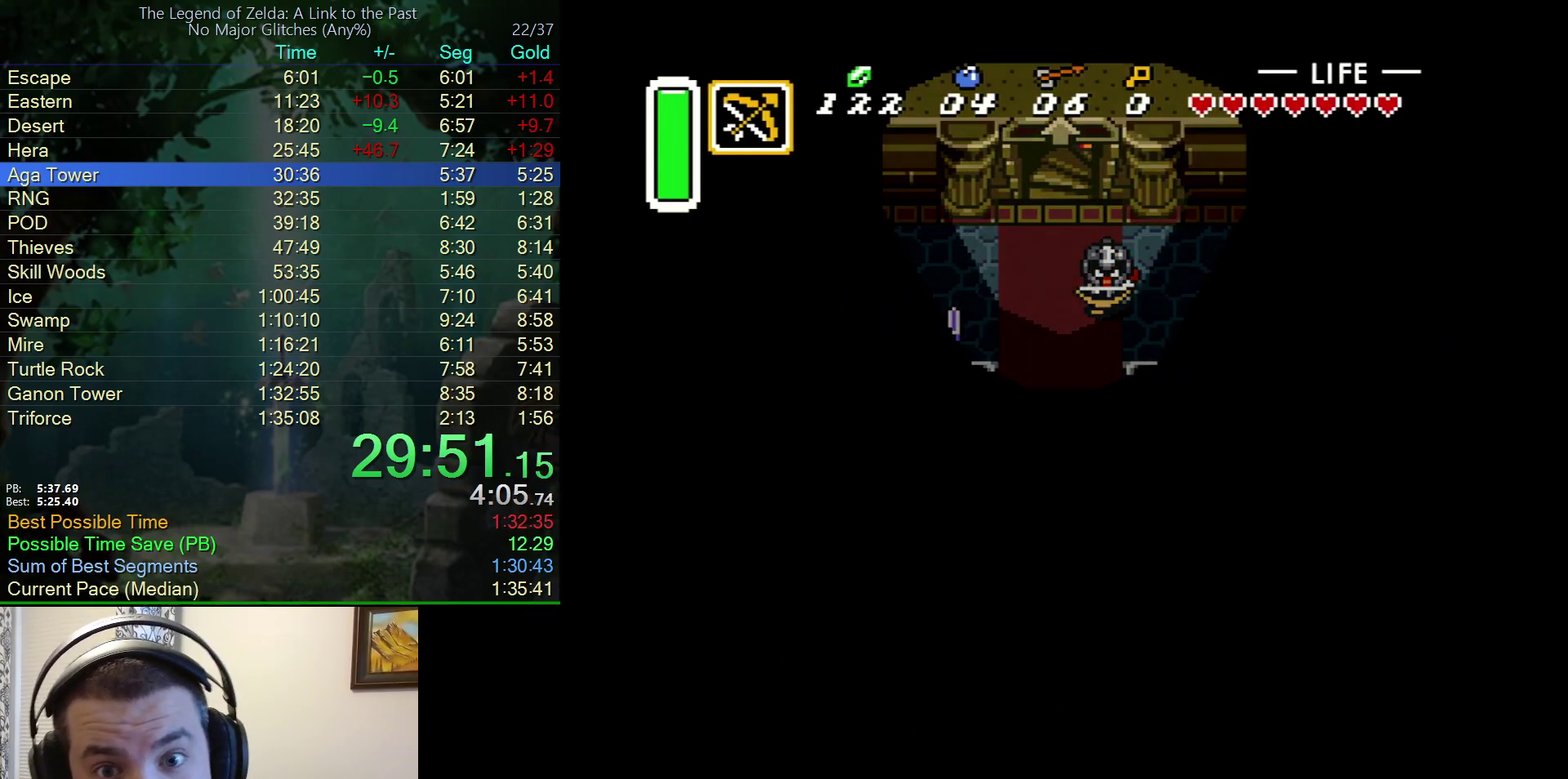
{"buttons": [], "events": []}
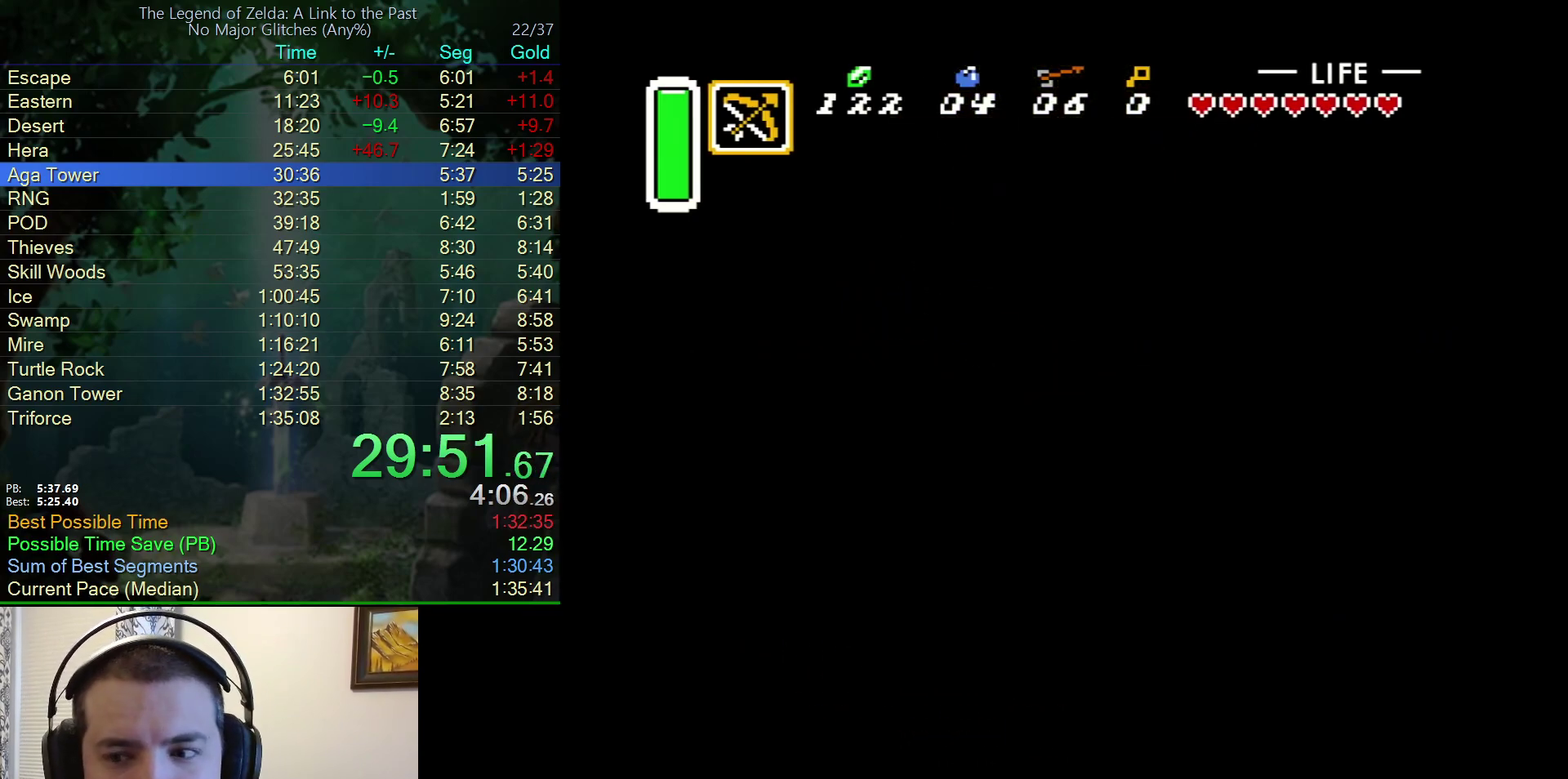
{"buttons": ["DPAD_DOWN"], "events": [[283, "DPAD_DOWN", "down"]]}
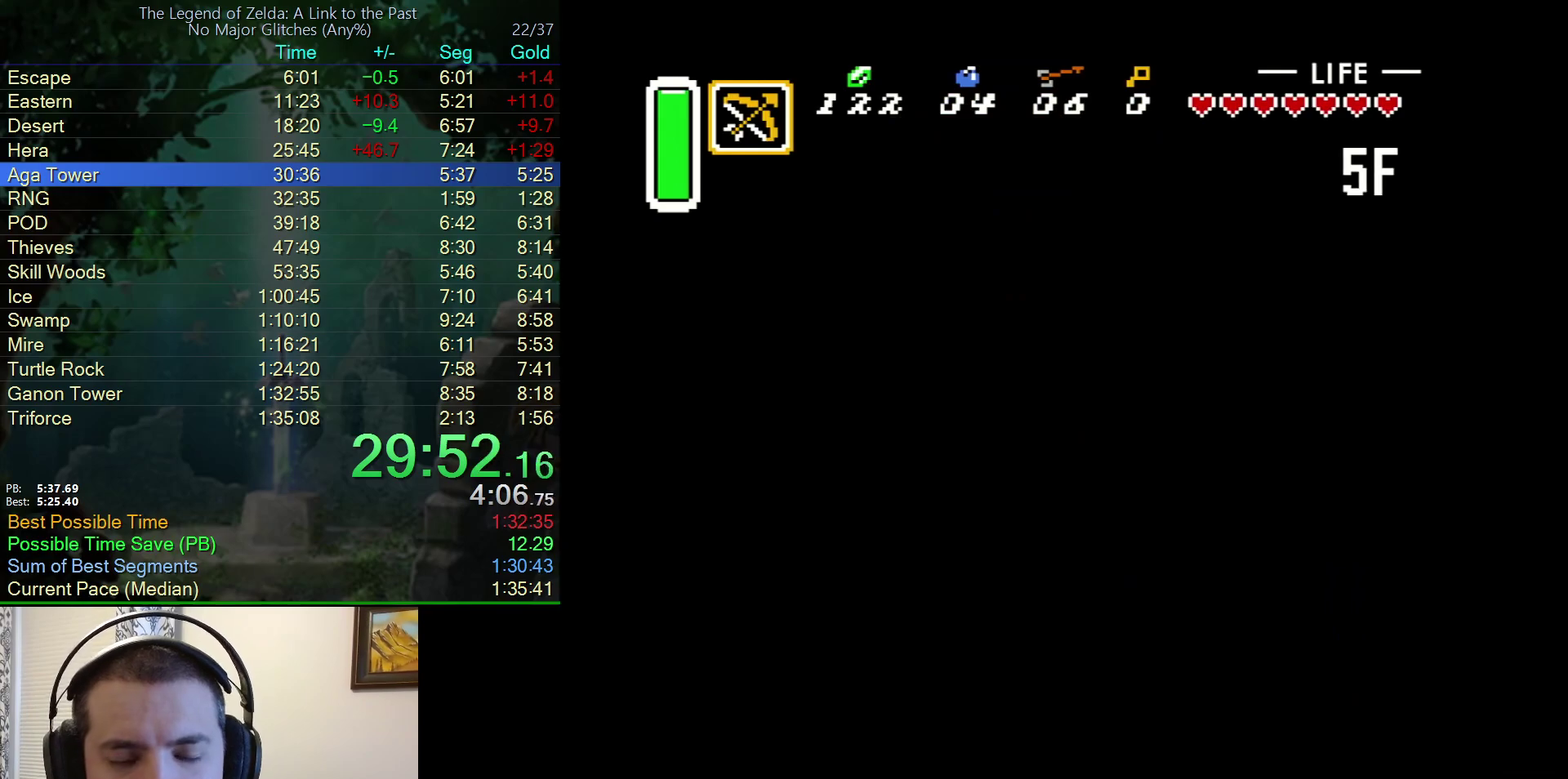
{"buttons": ["DPAD_DOWN"], "events": []}
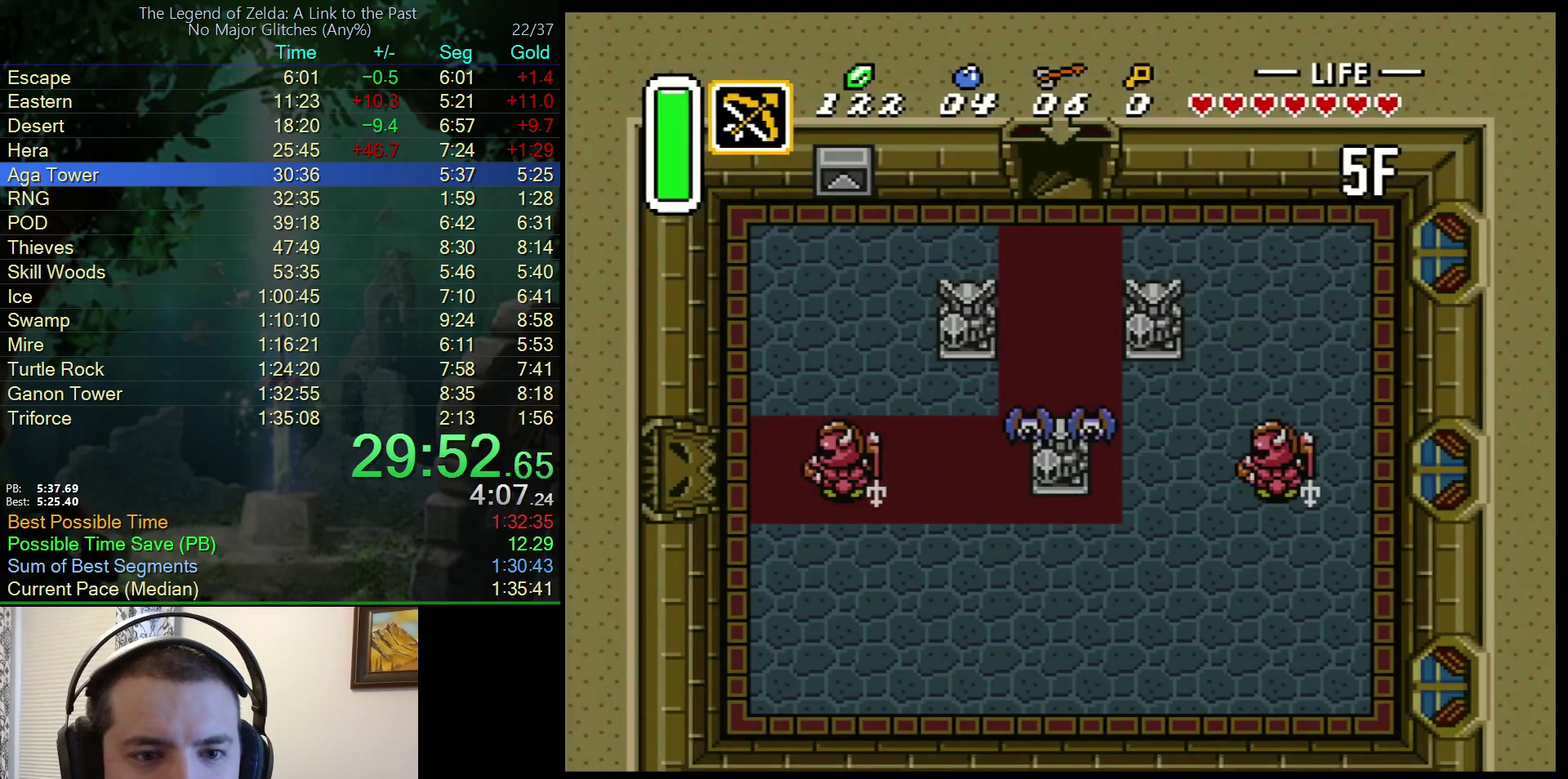
{"buttons": ["DPAD_RIGHT"], "events": [[83, "DPAD_DOWN", "up"], [83, "DPAD_RIGHT", "down"]]}
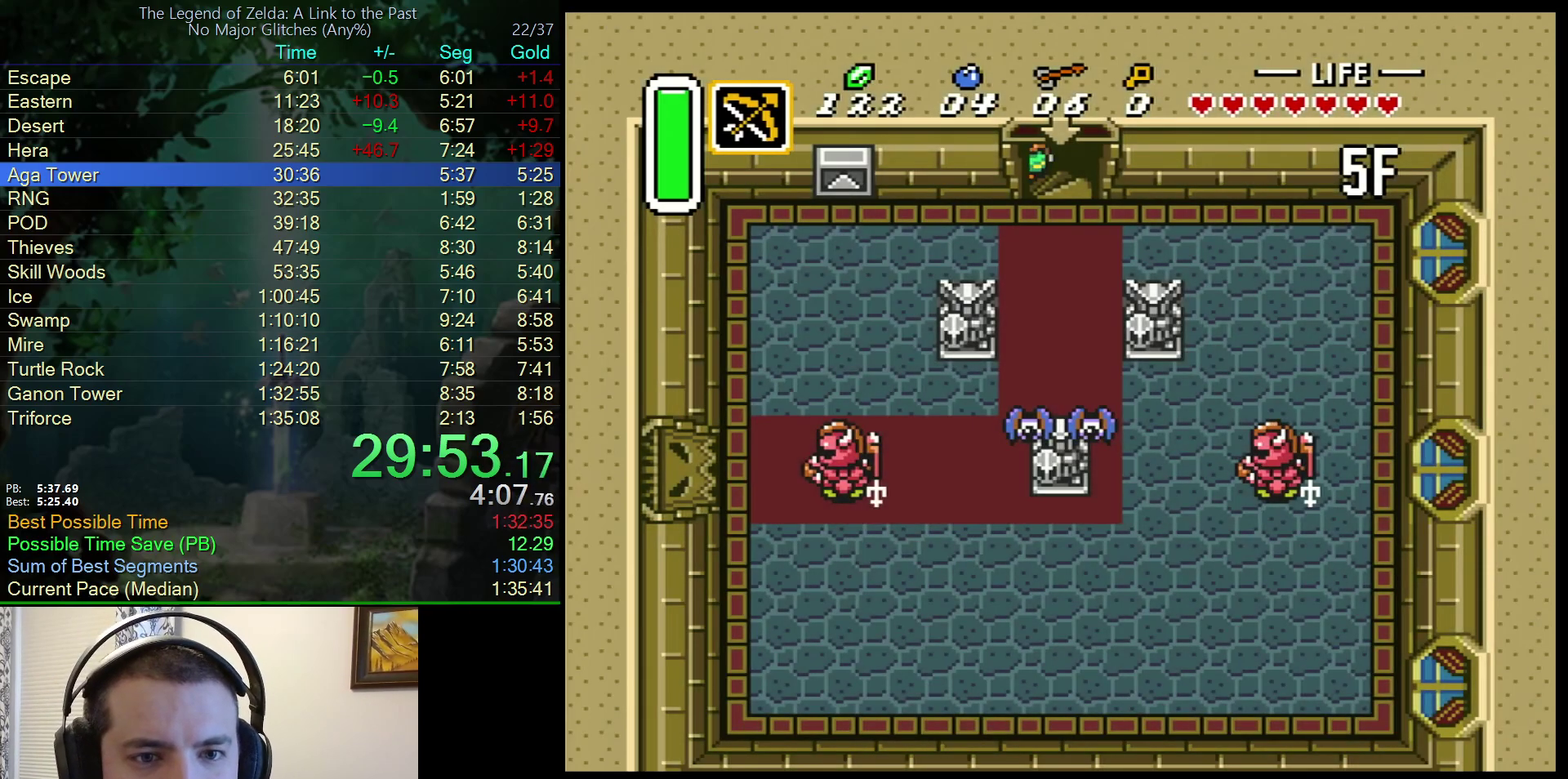
{"buttons": ["DPAD_RIGHT"], "events": []}
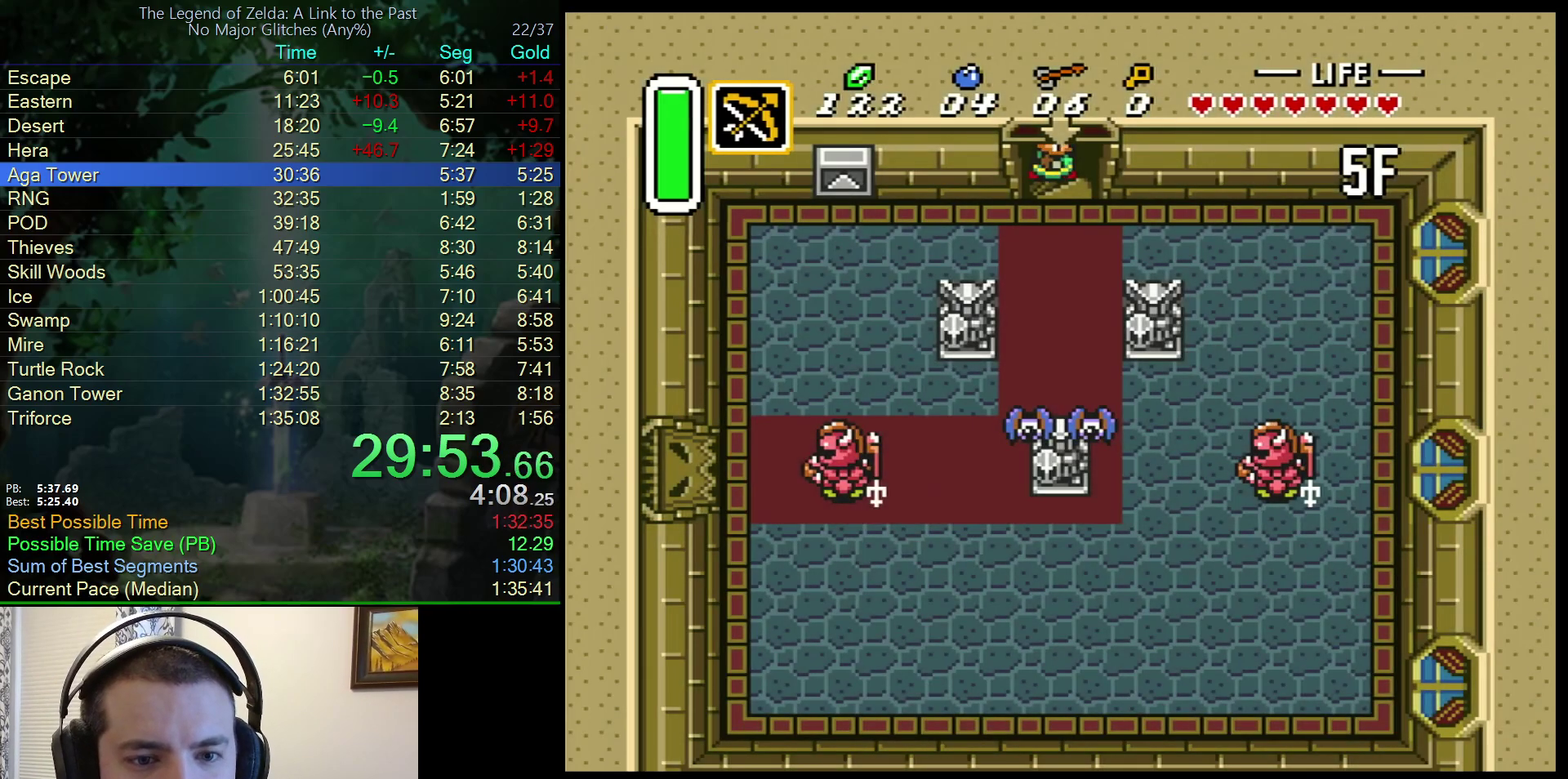
{"buttons": ["DPAD_RIGHT"], "events": []}
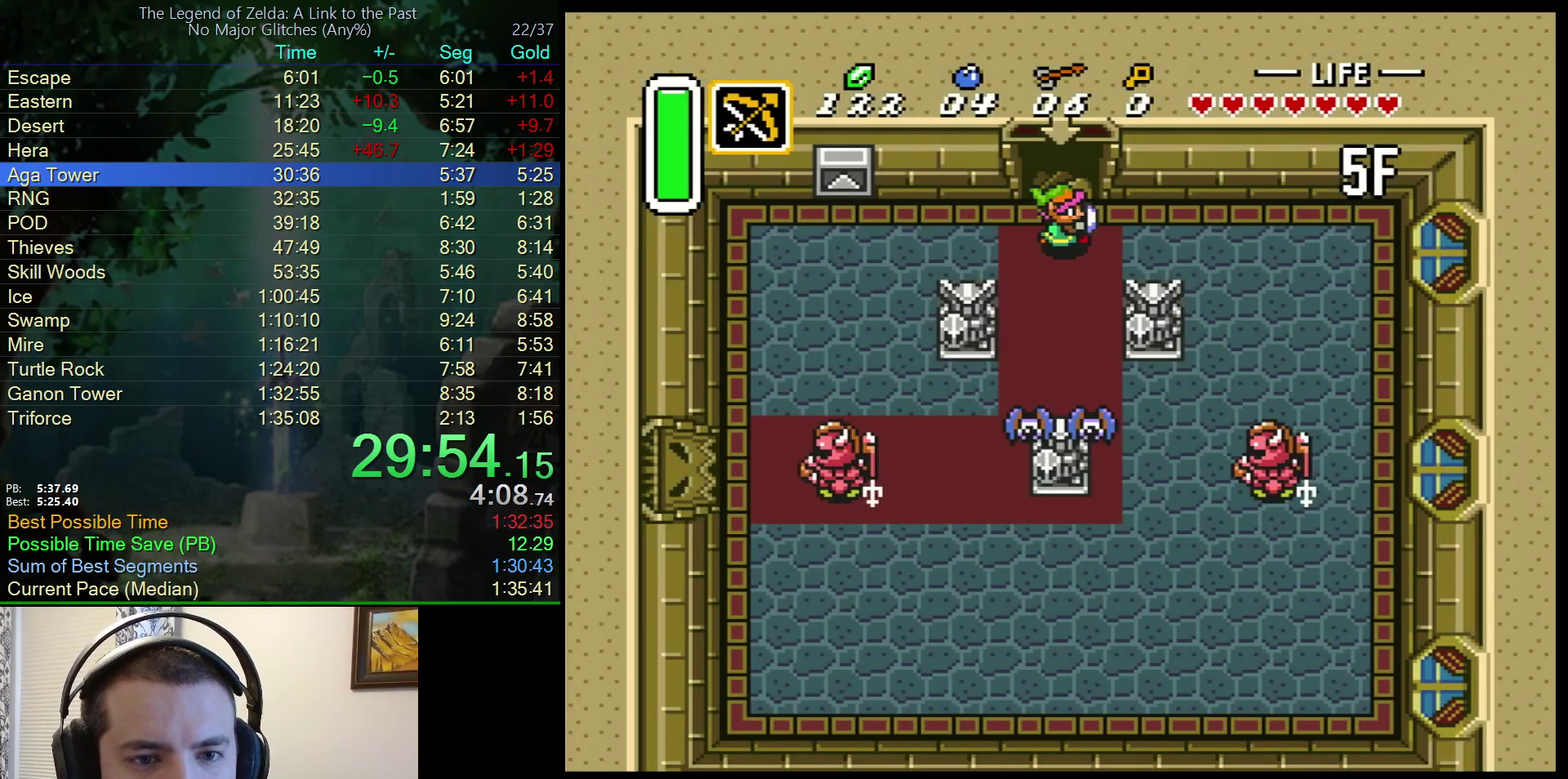
{"buttons": ["DPAD_DOWN"], "events": [[67, "DPAD_DOWN", "down"], [100, "DPAD_RIGHT", "up"], [350, "DPAD_LEFT", "down"], [450, "DPAD_LEFT", "up"]]}
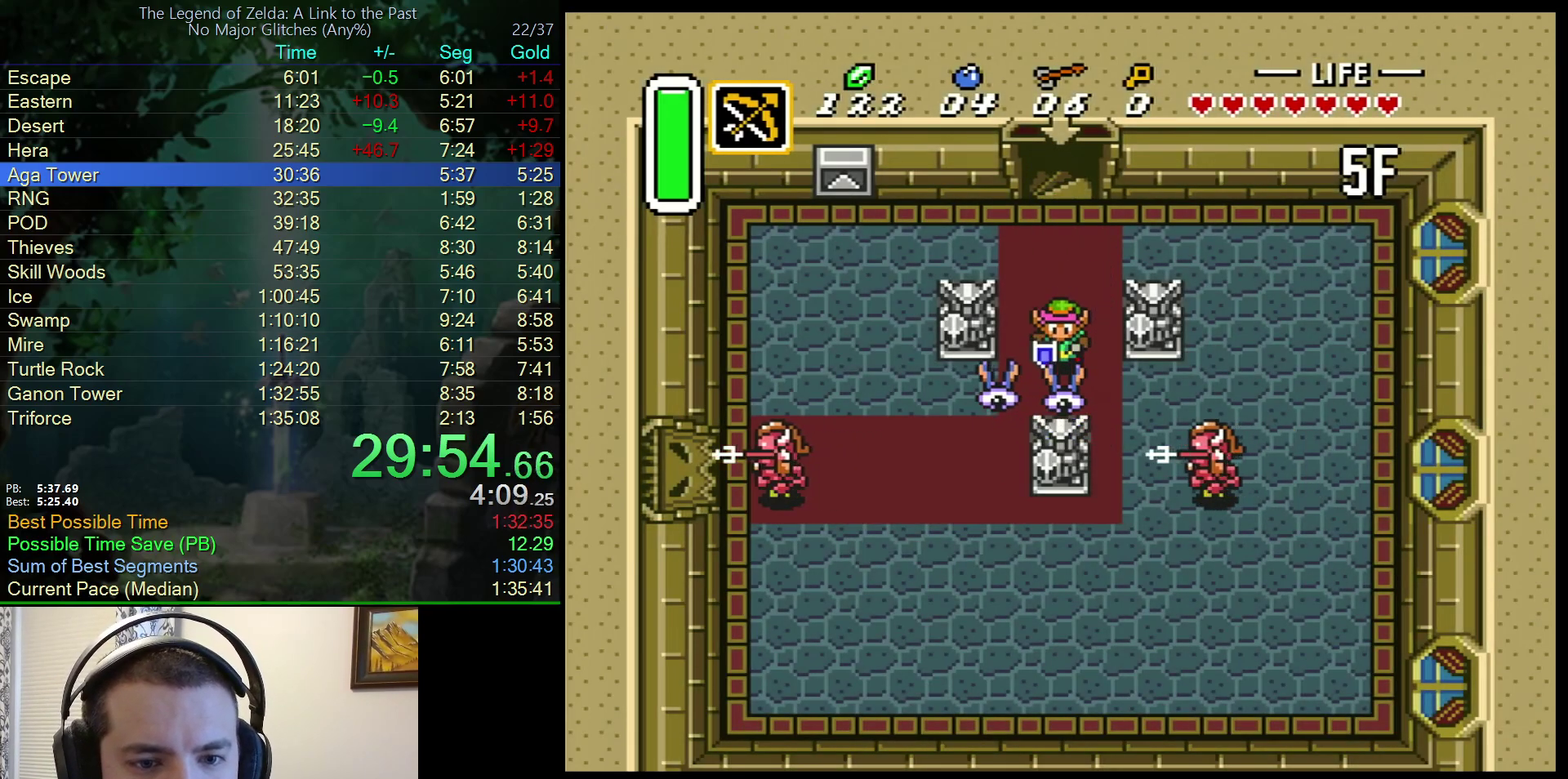
{"buttons": ["DPAD_DOWN"], "events": [[33, "B", "down"], [183, "B", "up"]]}
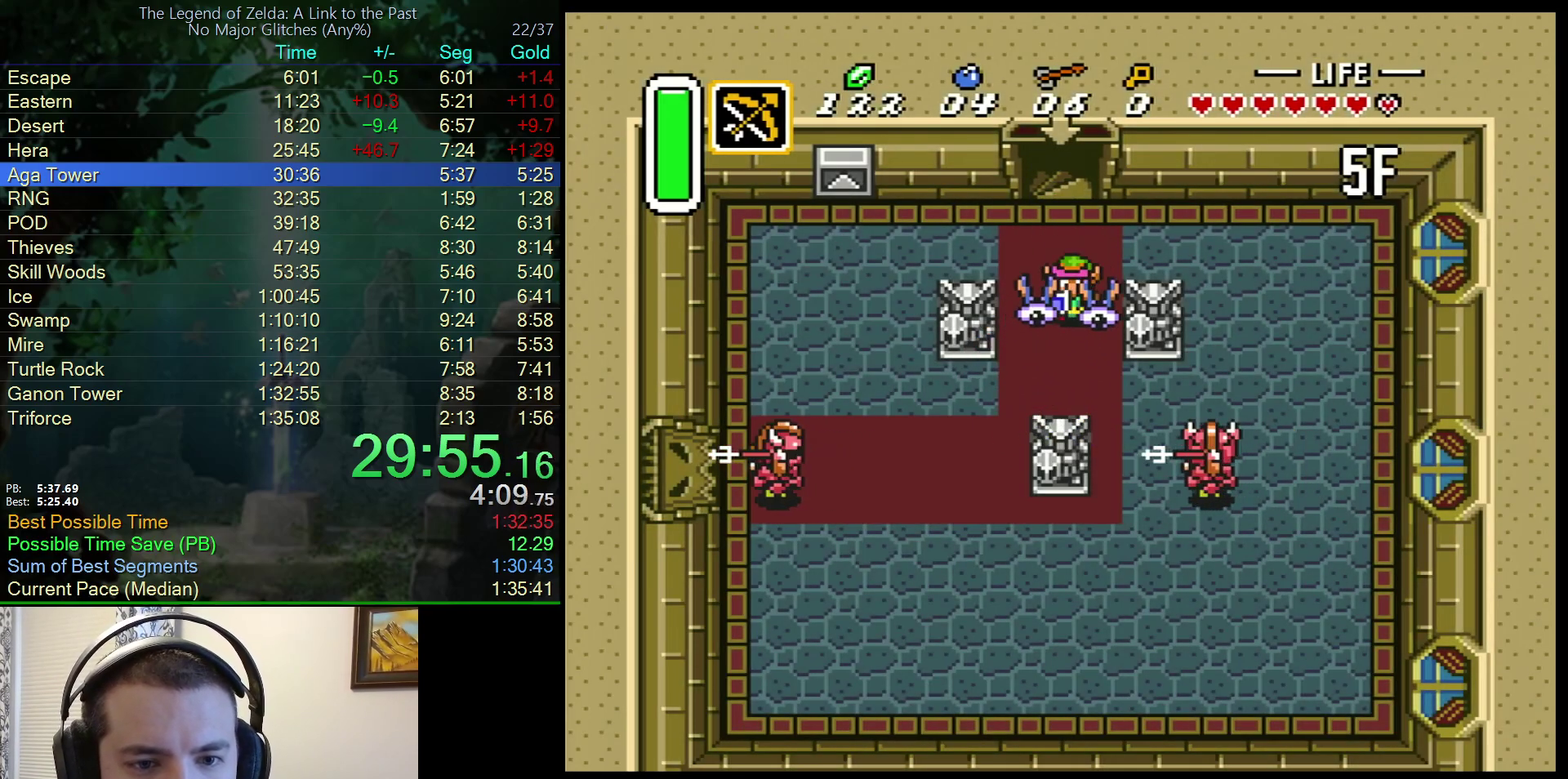
{"buttons": ["DPAD_DOWN"], "events": [[50, "B", "down"], [217, "B", "up"]]}